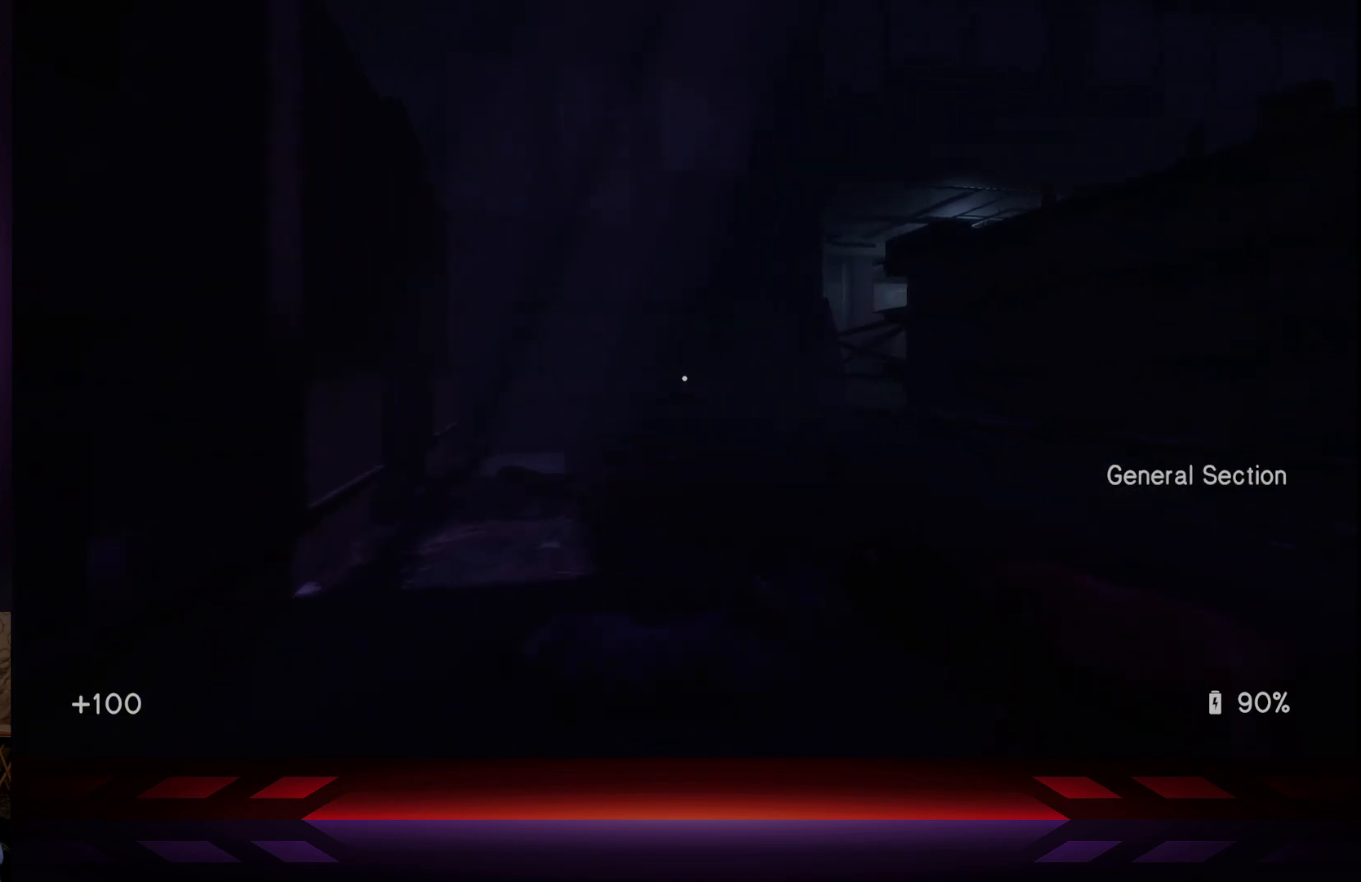
Gameplay with a controller (Xbox layout); each line is a JSON object with the inputs held at the frame after it. "events" lists button and stick changes between this image and that frame as [ms after this image, input, new state], when the widget could be followed in between.
{"buttons": [], "left_stick": "up", "right_stick": "center", "events": []}
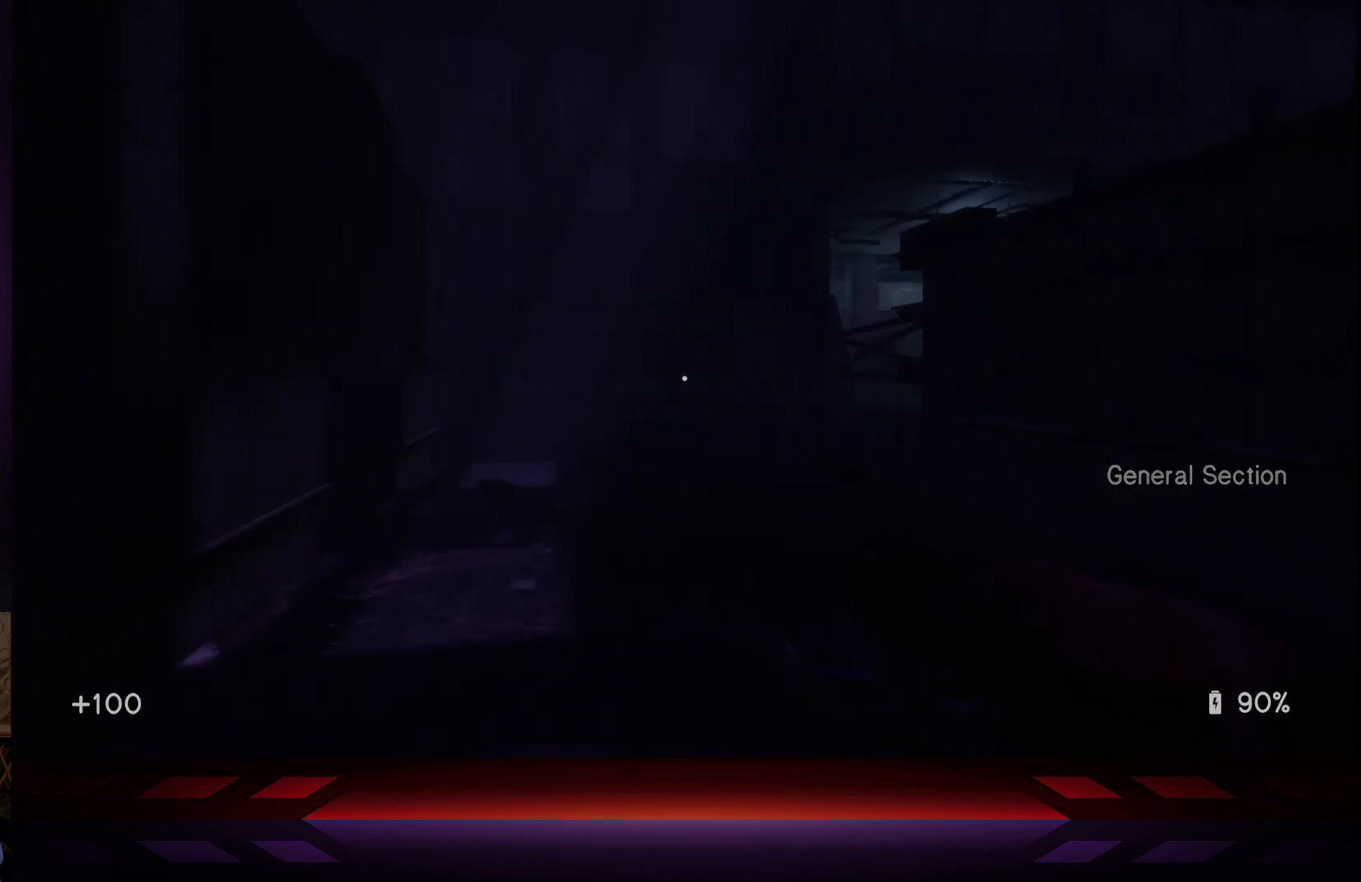
{"buttons": [], "left_stick": "up", "right_stick": "center", "events": []}
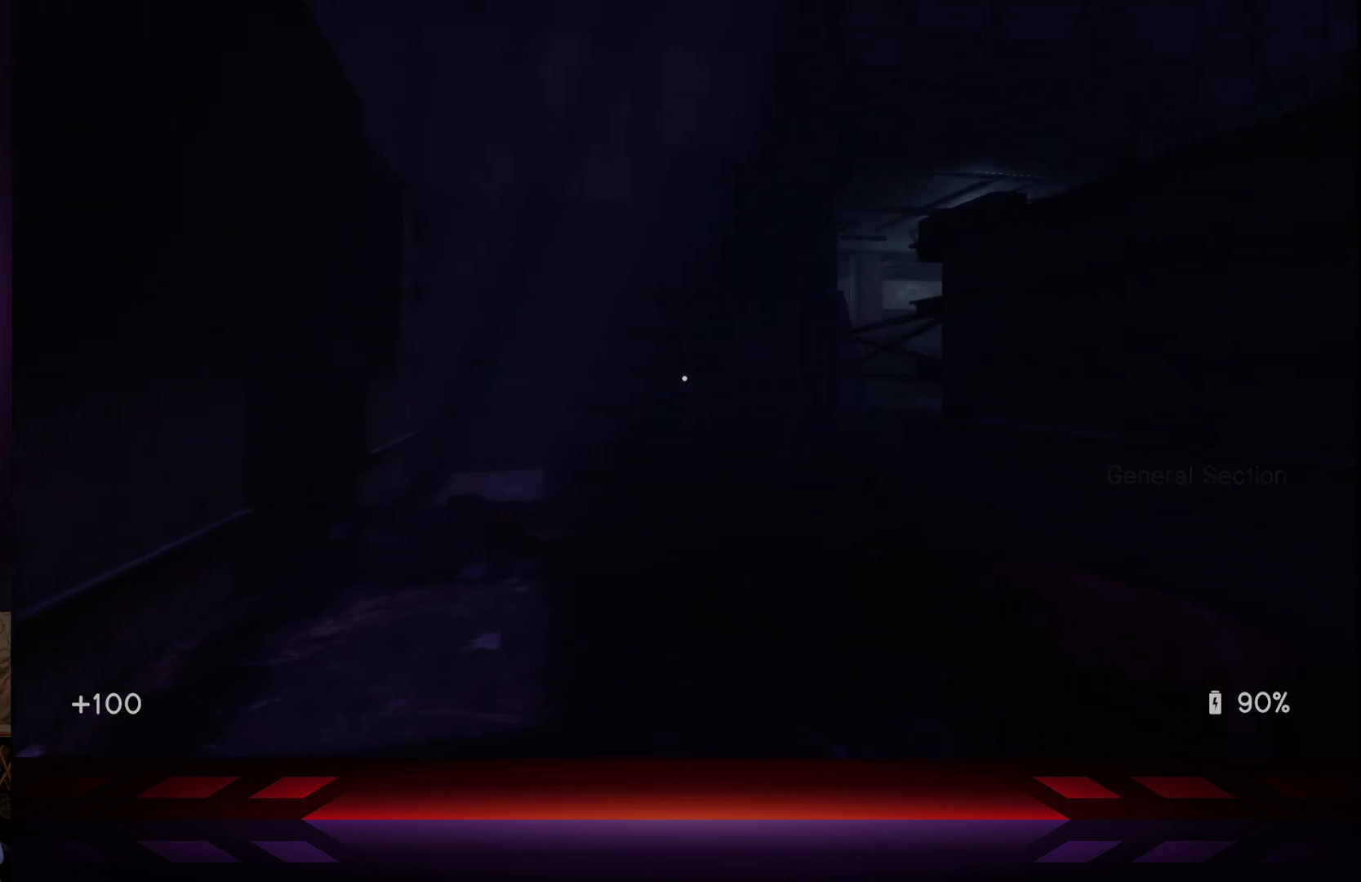
{"buttons": [], "left_stick": "up-left", "right_stick": "center", "events": [[133, "left_stick", "up-left"]]}
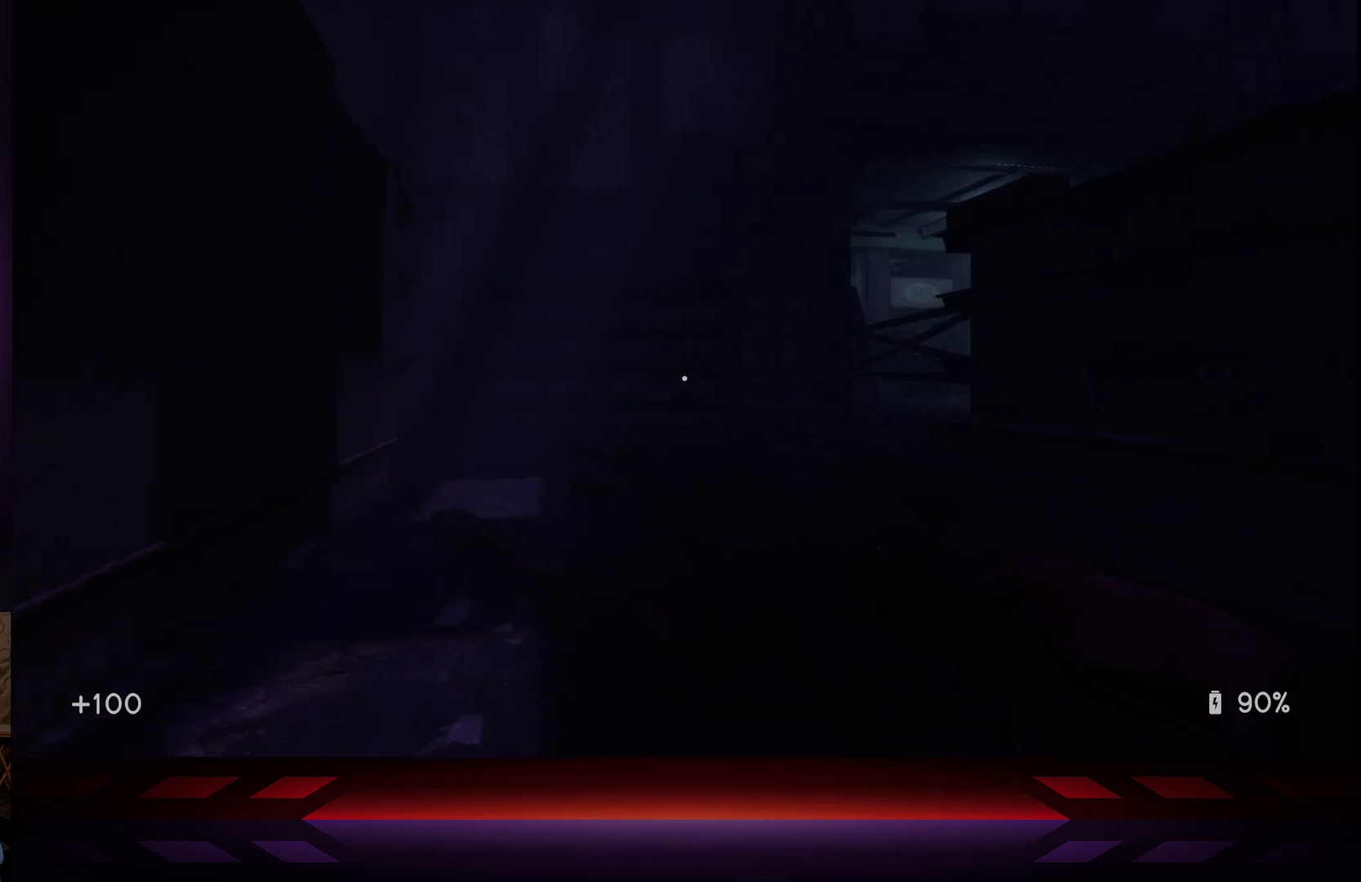
{"buttons": [], "left_stick": "up-left", "right_stick": "center", "events": []}
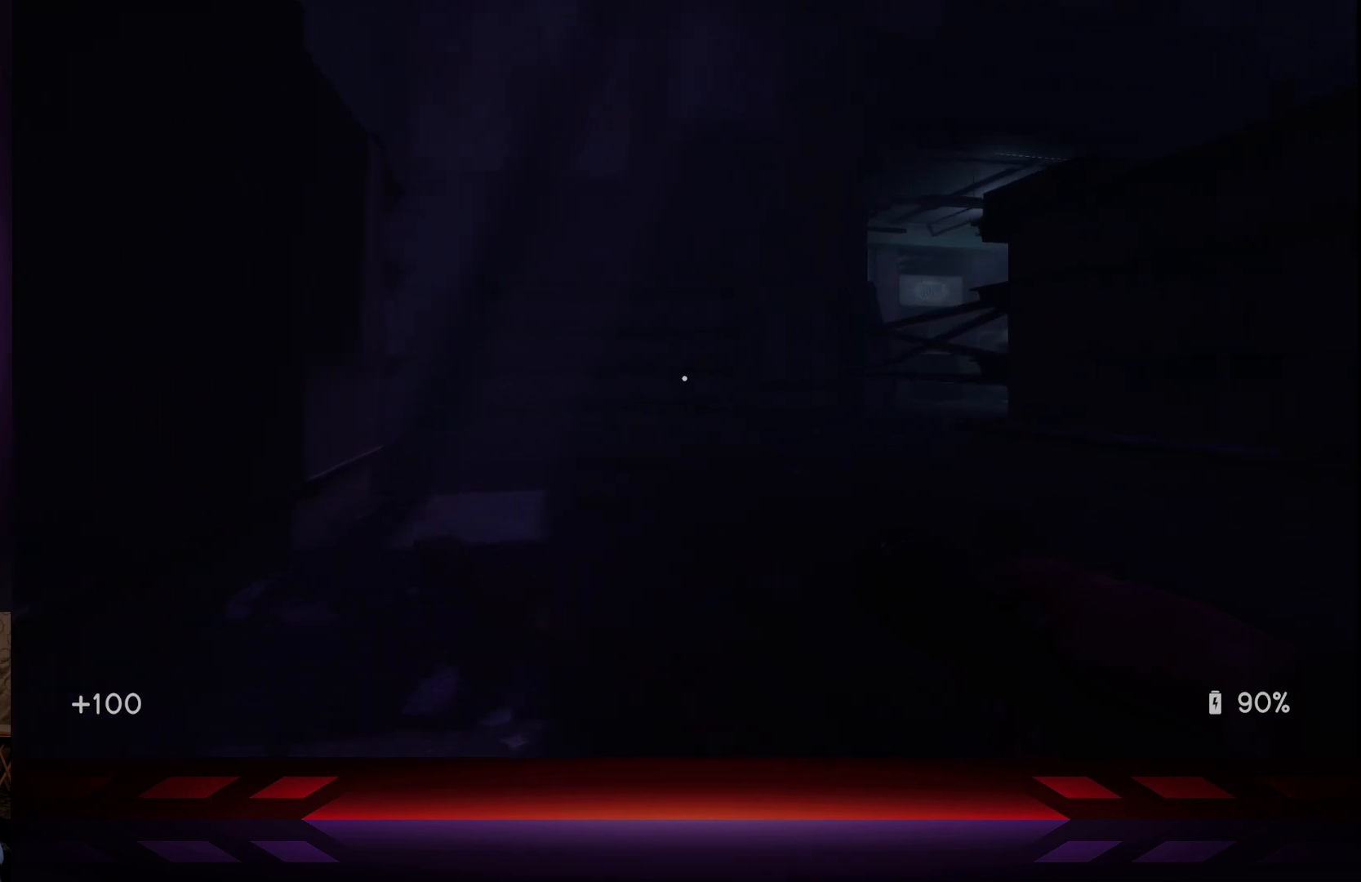
{"buttons": [], "left_stick": "up-left", "right_stick": "center", "events": []}
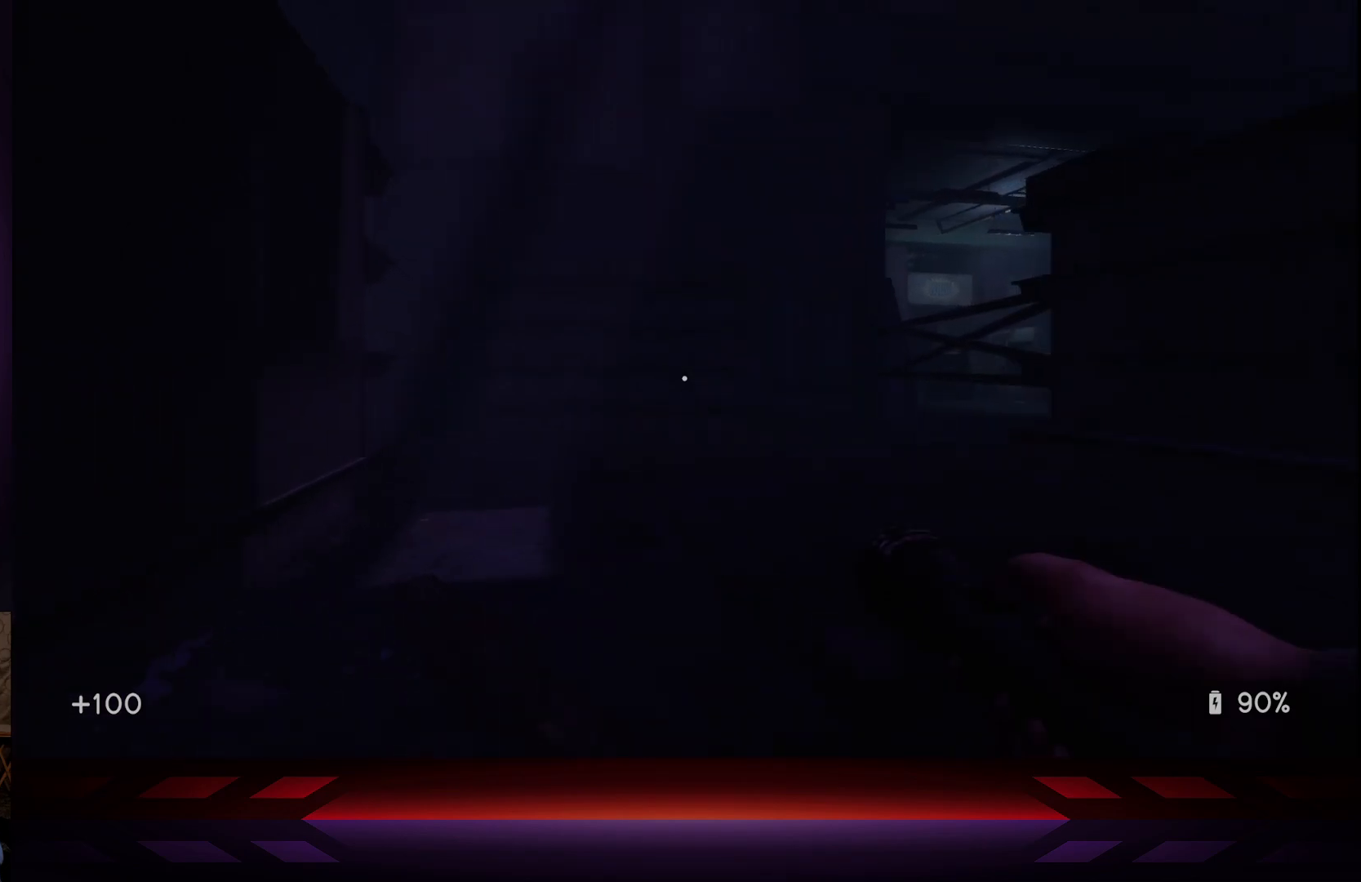
{"buttons": [], "left_stick": "up-left", "right_stick": "center", "events": []}
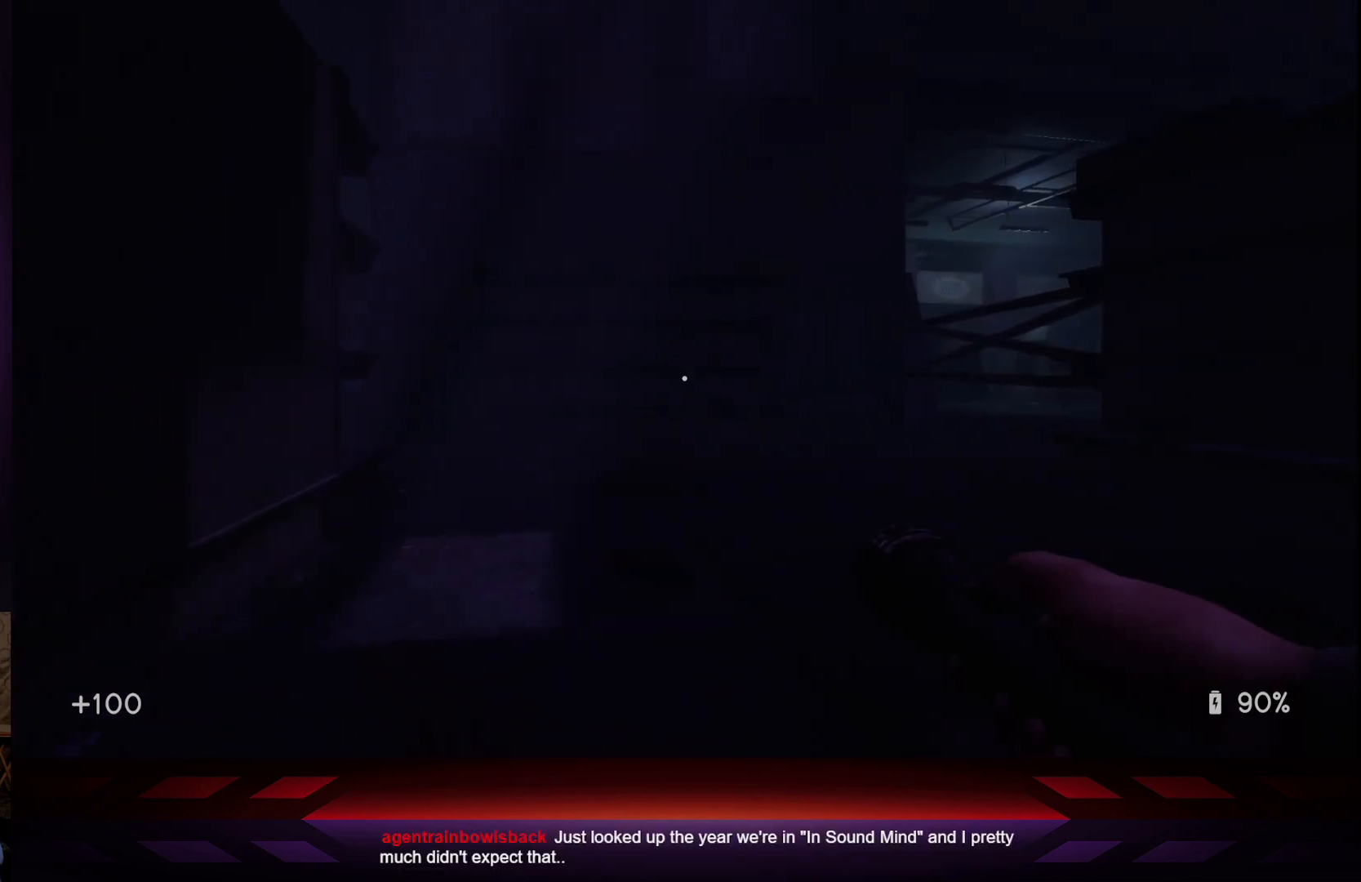
{"buttons": [], "left_stick": "up-left", "right_stick": "center", "events": []}
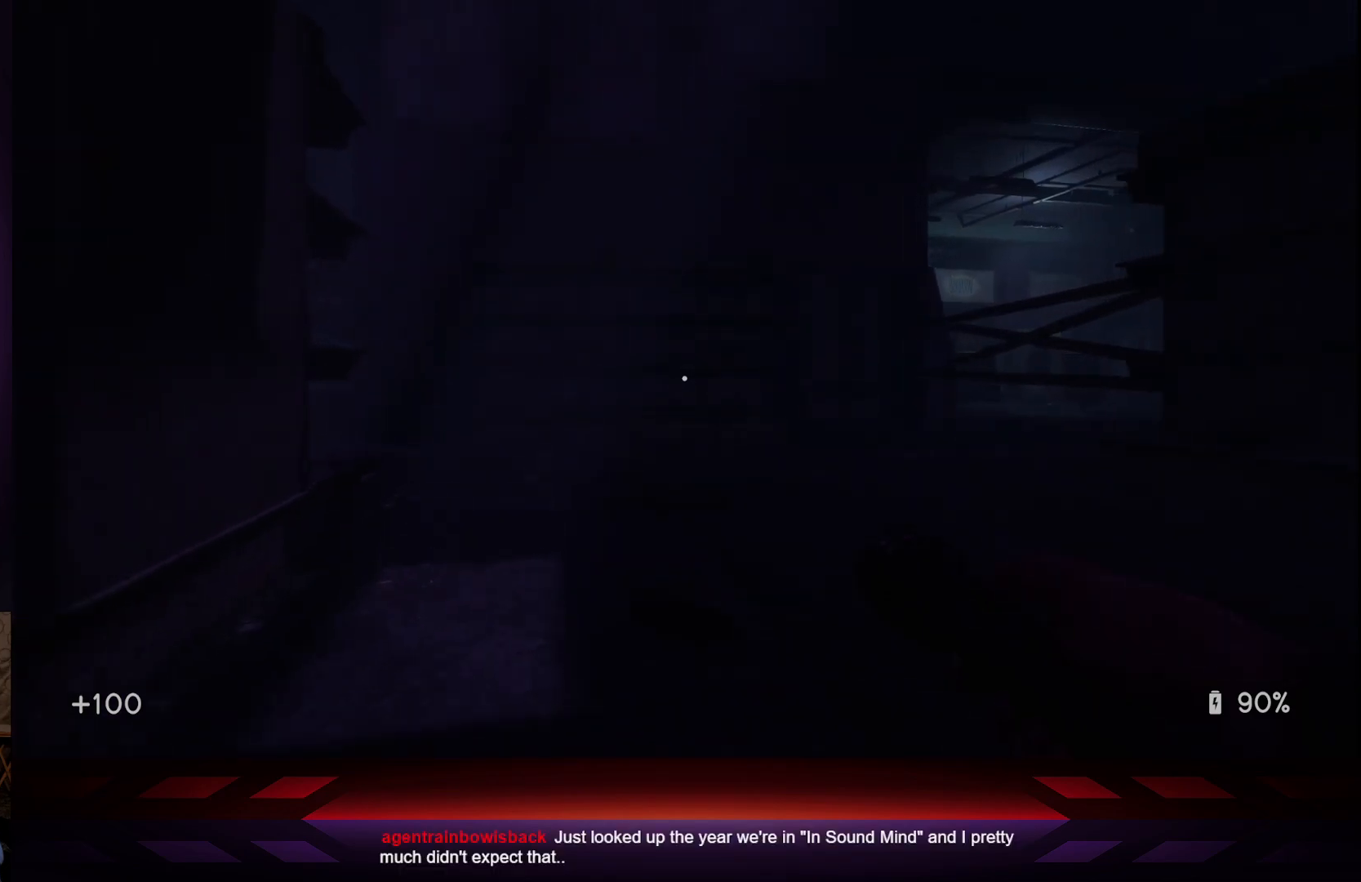
{"buttons": [], "left_stick": "up-left", "right_stick": "center", "events": []}
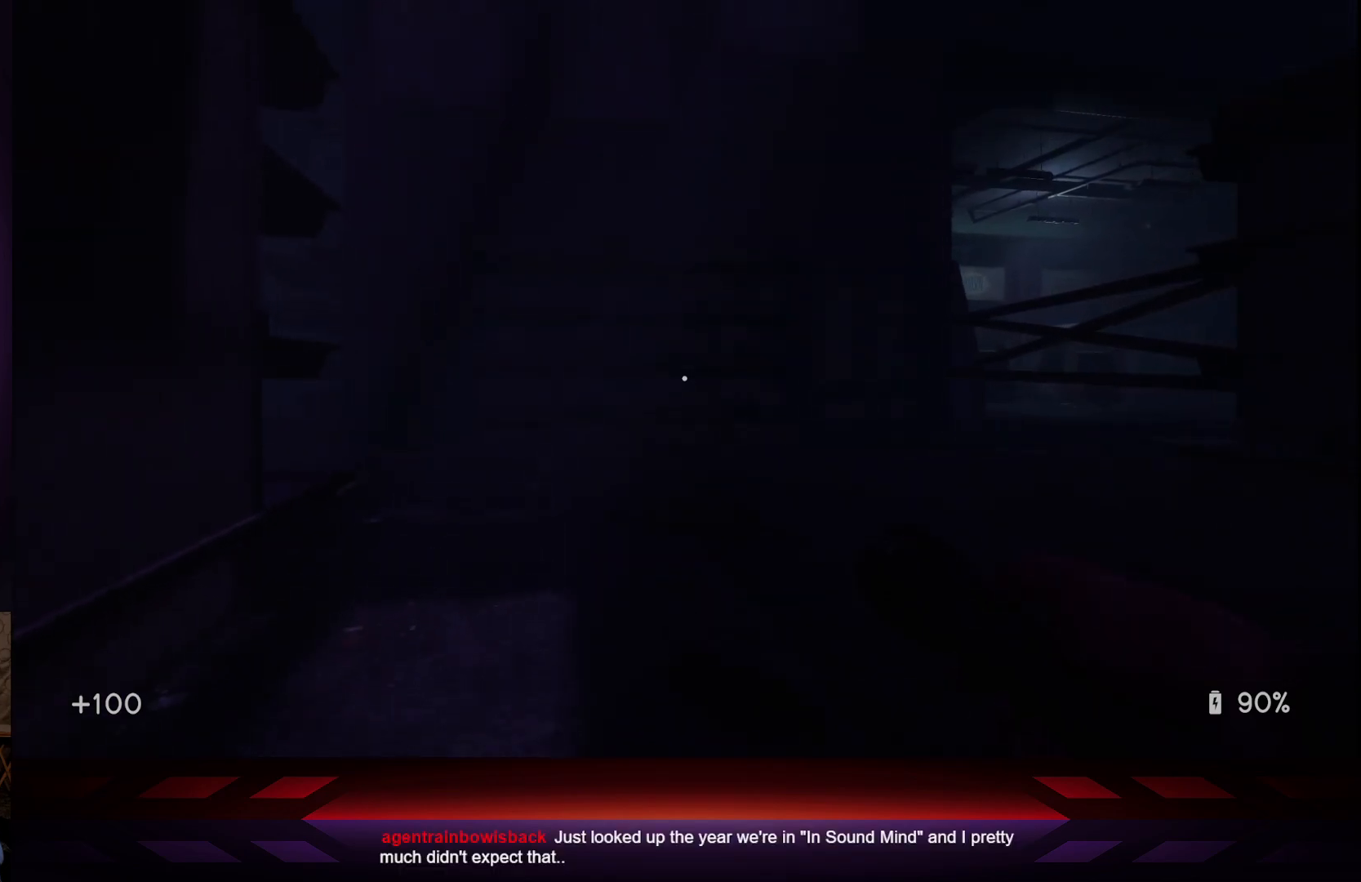
{"buttons": [], "left_stick": "center", "right_stick": "center", "events": [[250, "left_stick", "center"]]}
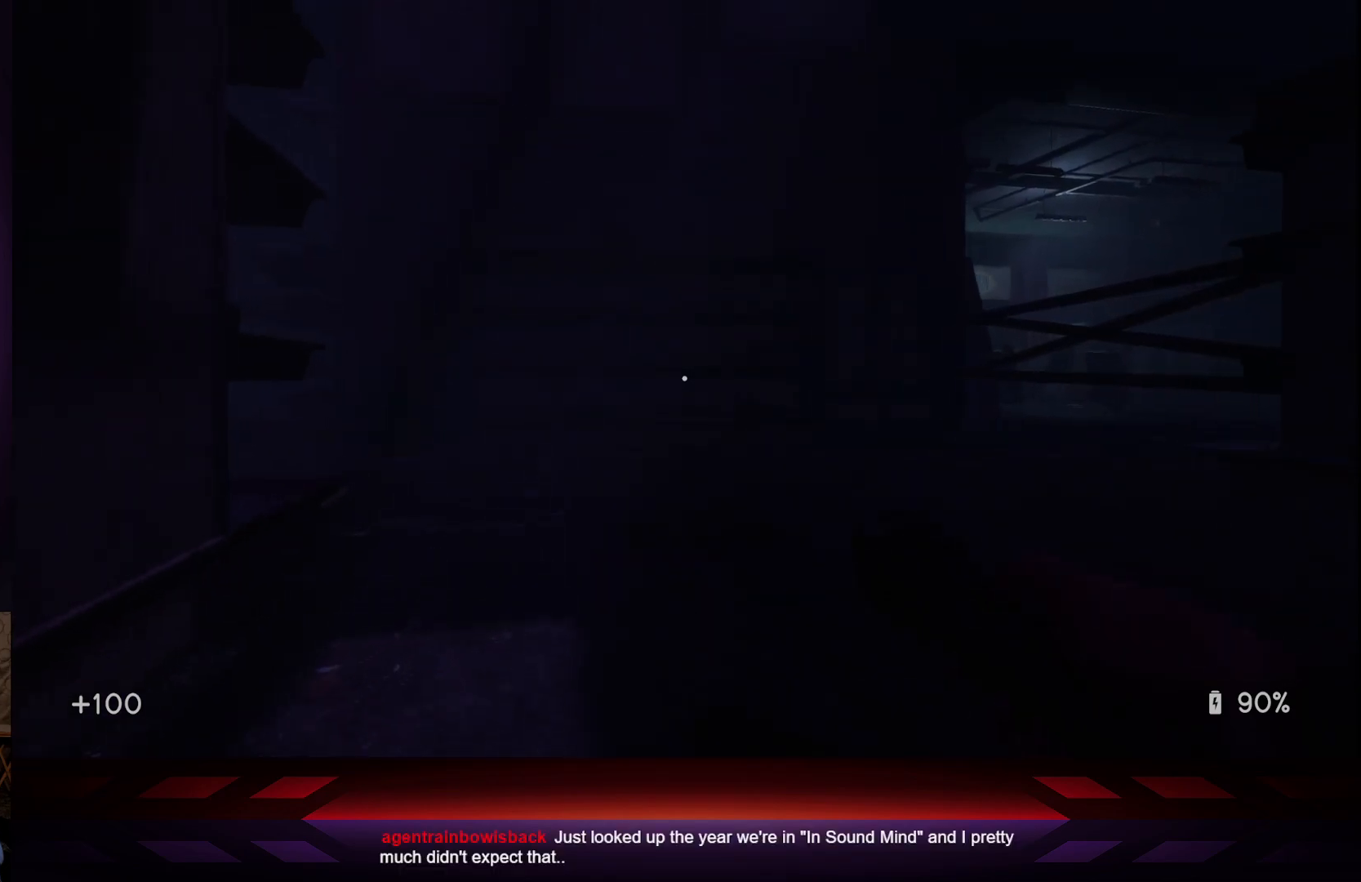
{"buttons": [], "left_stick": "center", "right_stick": "center", "events": []}
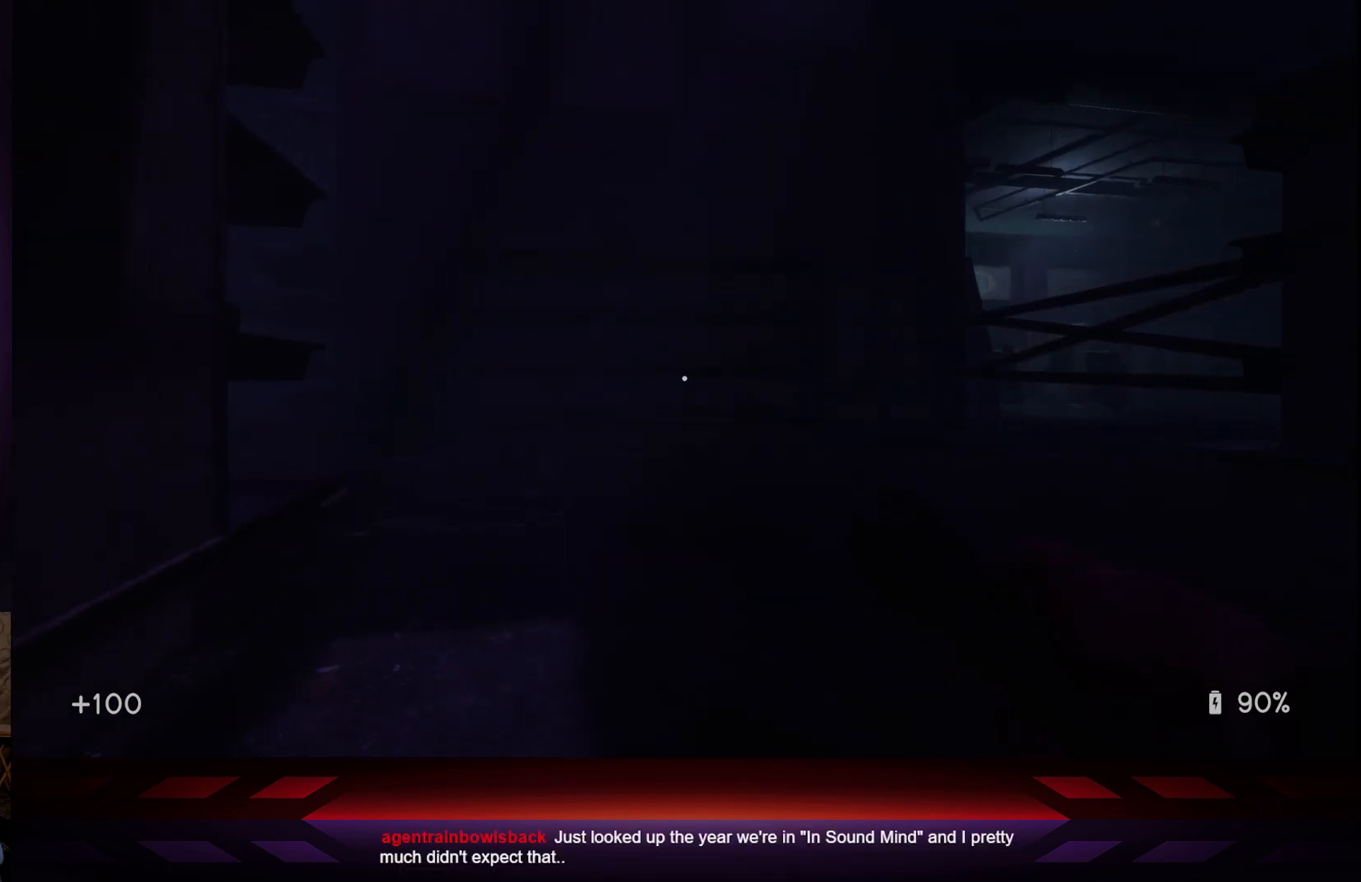
{"buttons": [], "left_stick": "center", "right_stick": "center", "events": []}
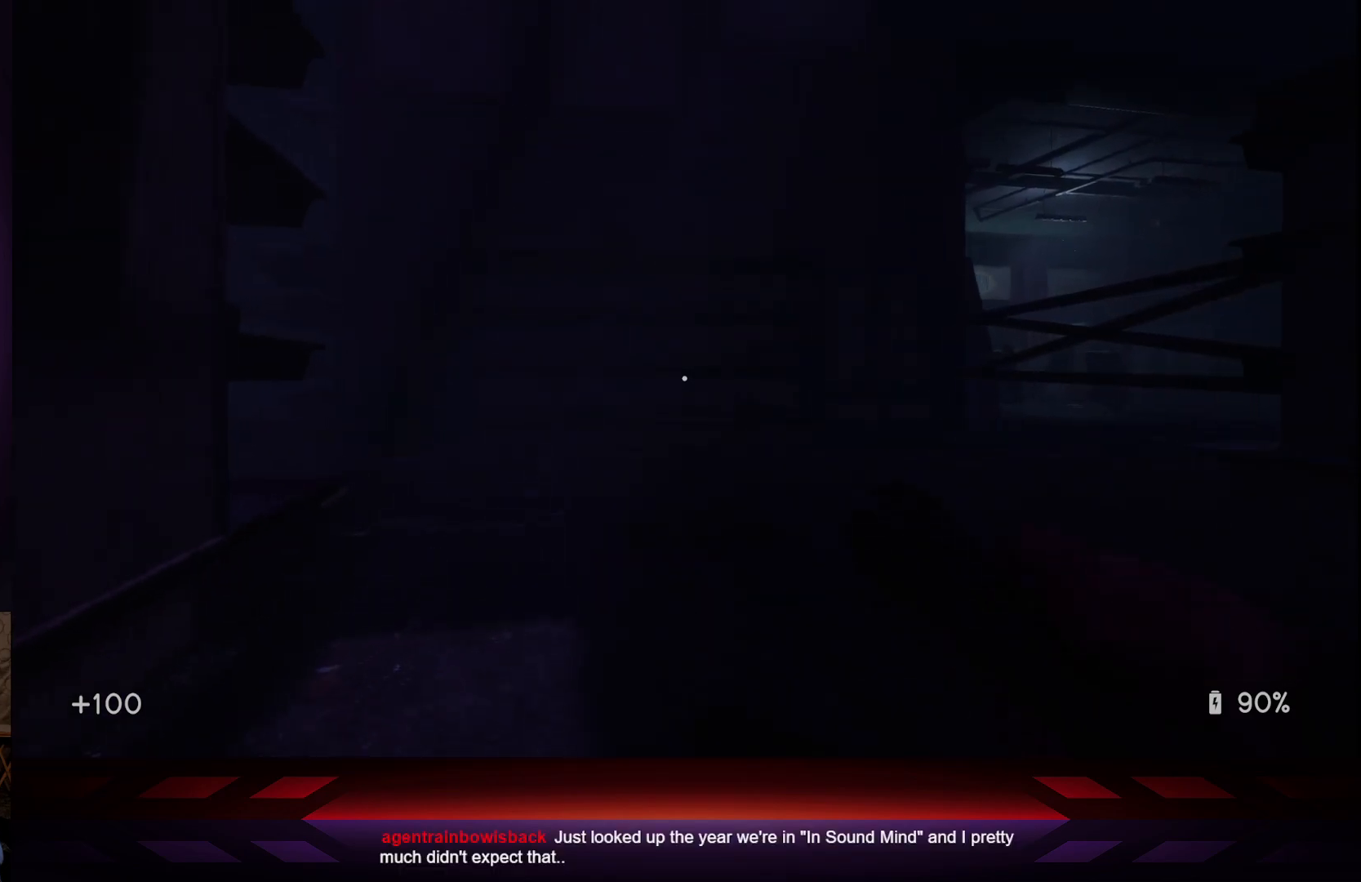
{"buttons": [], "left_stick": "center", "right_stick": "center", "events": []}
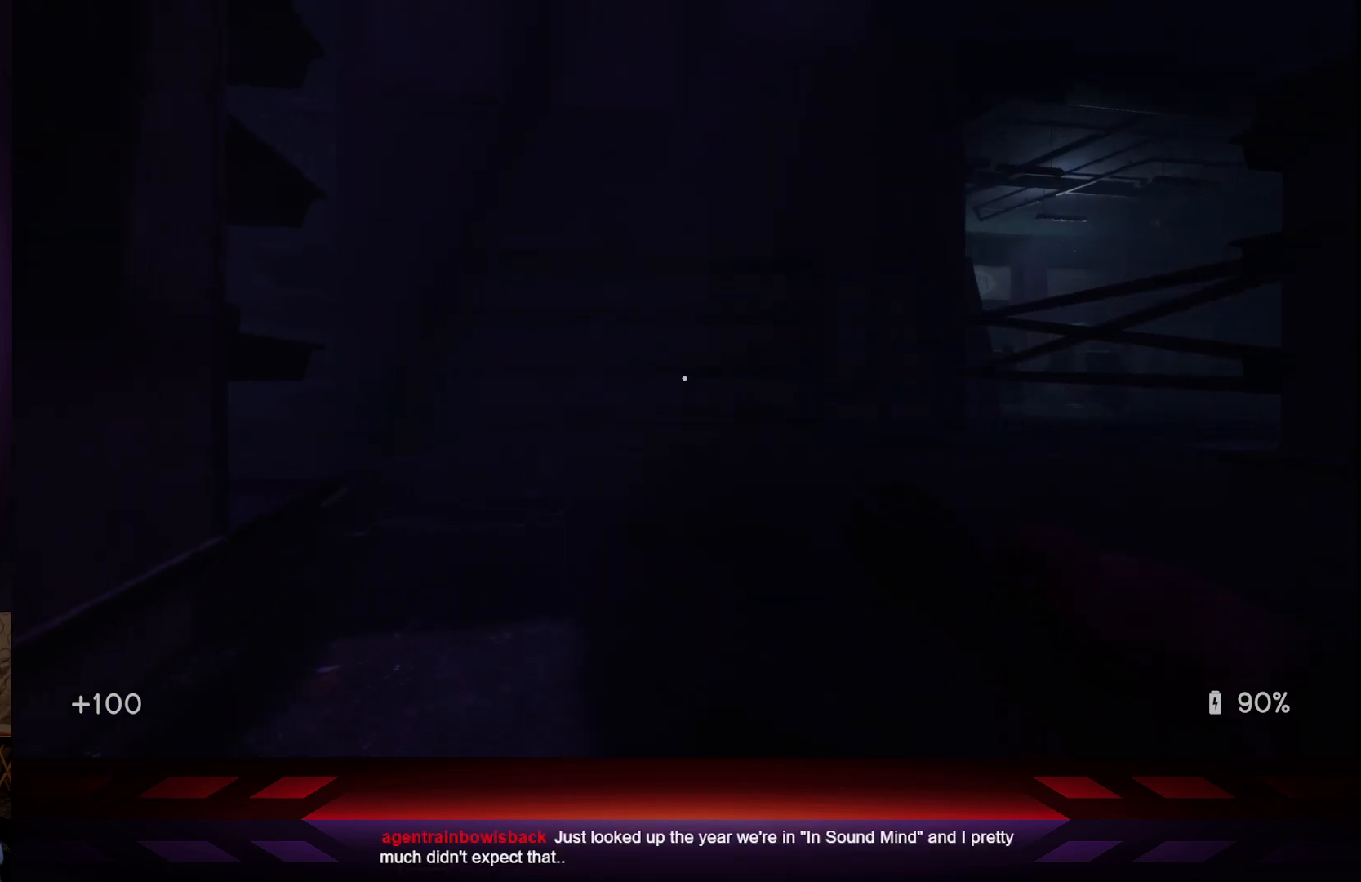
{"buttons": [], "left_stick": "center", "right_stick": "center", "events": []}
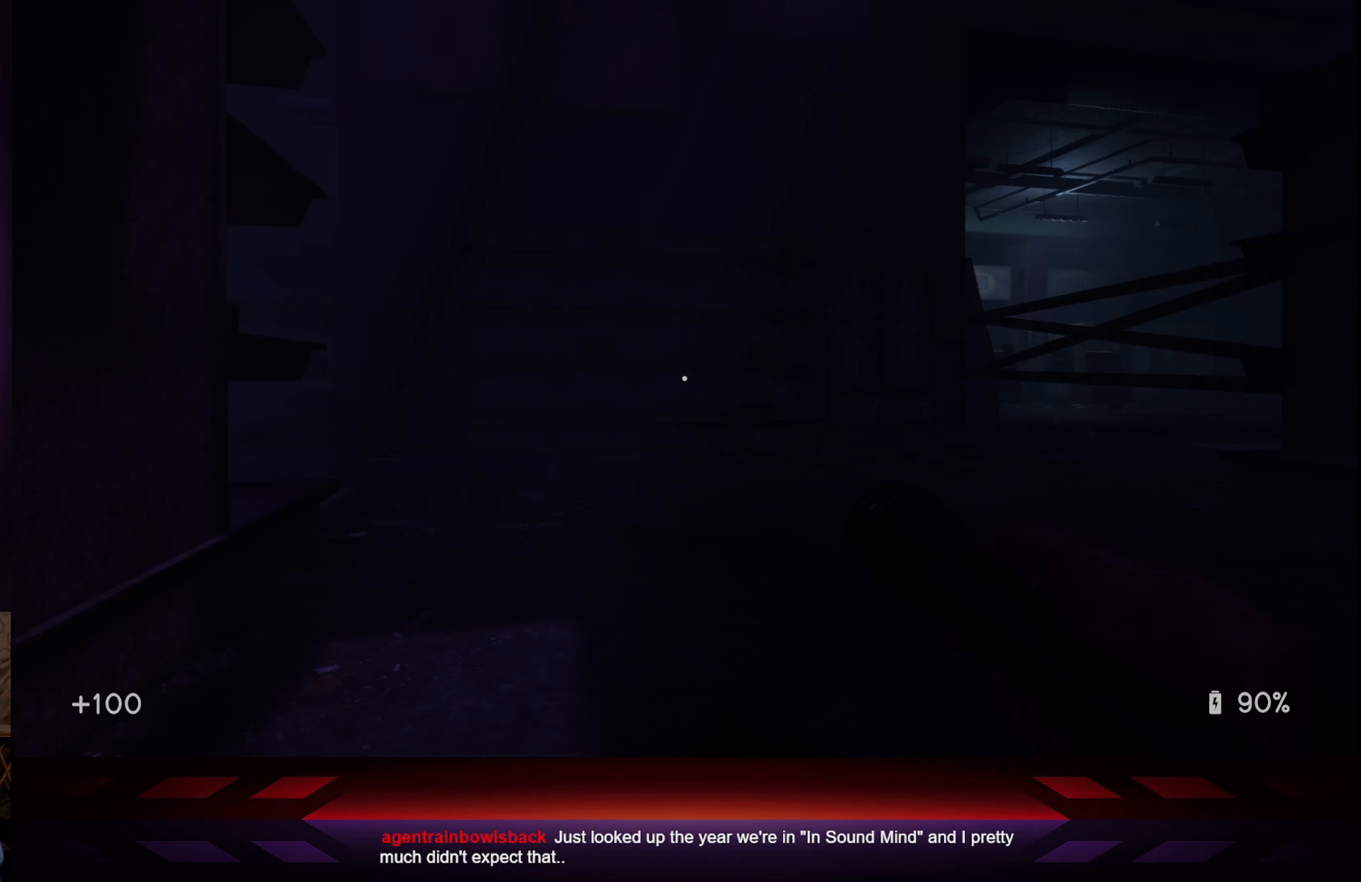
{"buttons": [], "left_stick": "center", "right_stick": "center", "events": []}
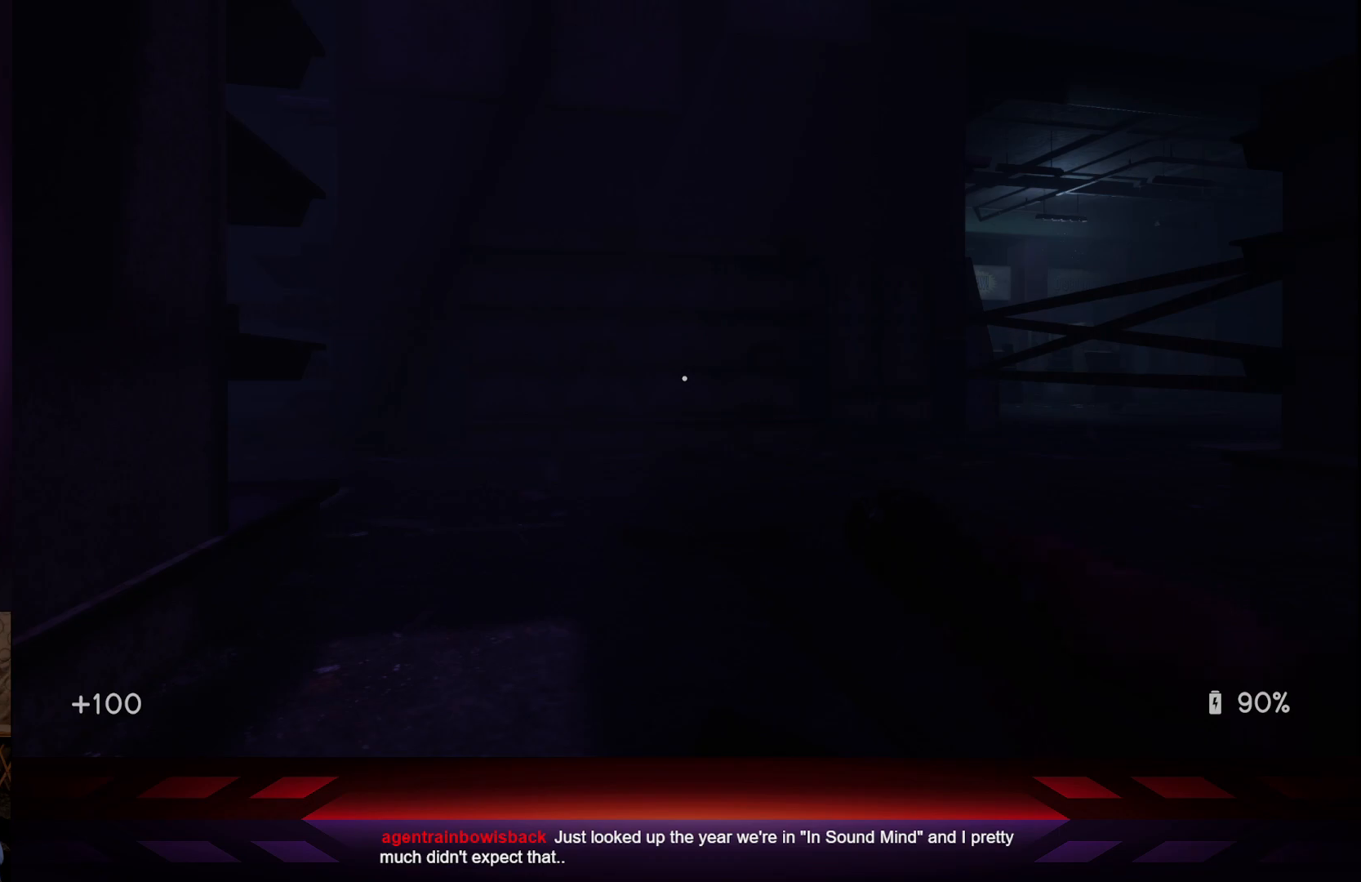
{"buttons": [], "left_stick": "center", "right_stick": "center", "events": []}
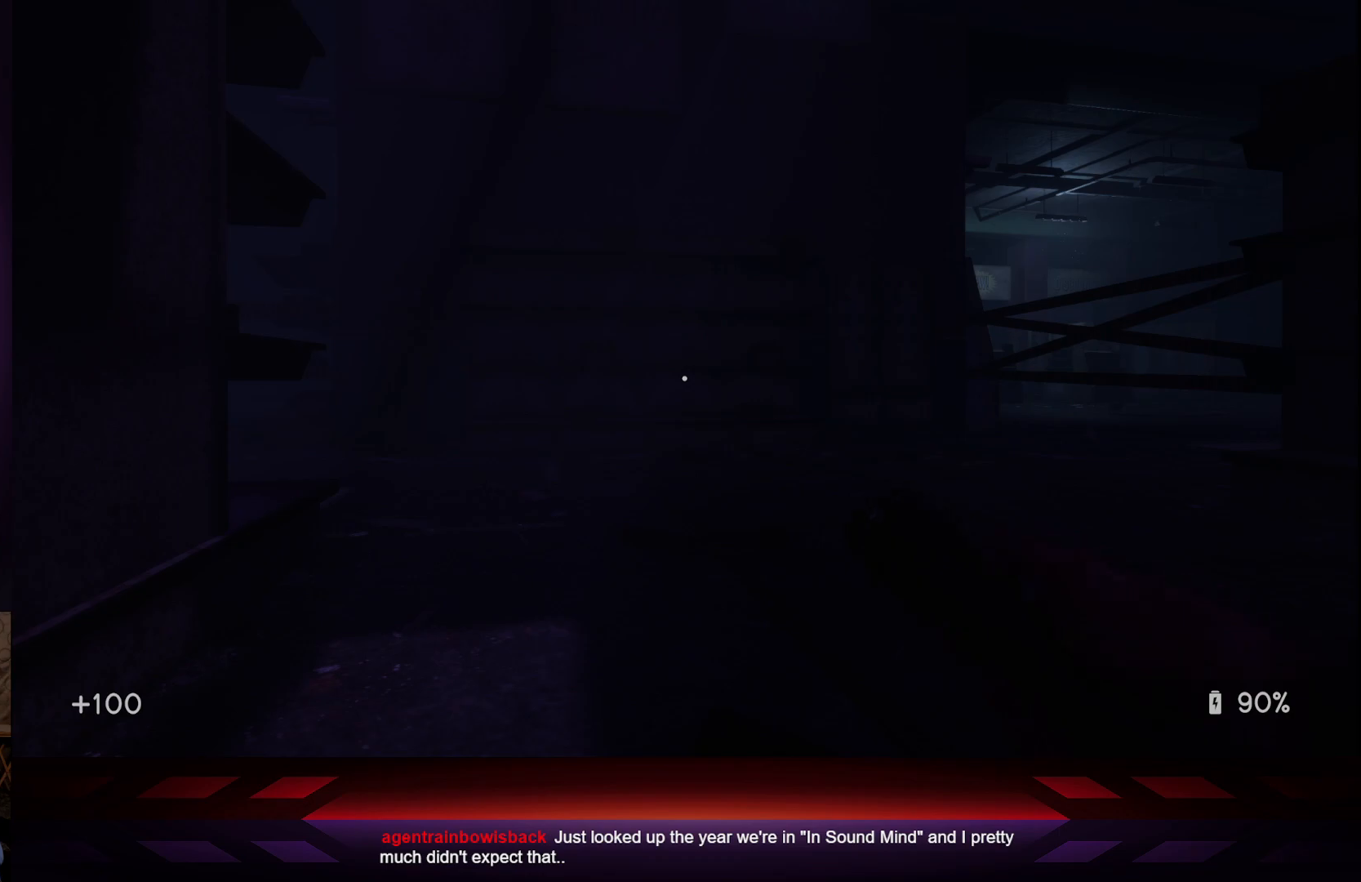
{"buttons": [], "left_stick": "center", "right_stick": "center", "events": []}
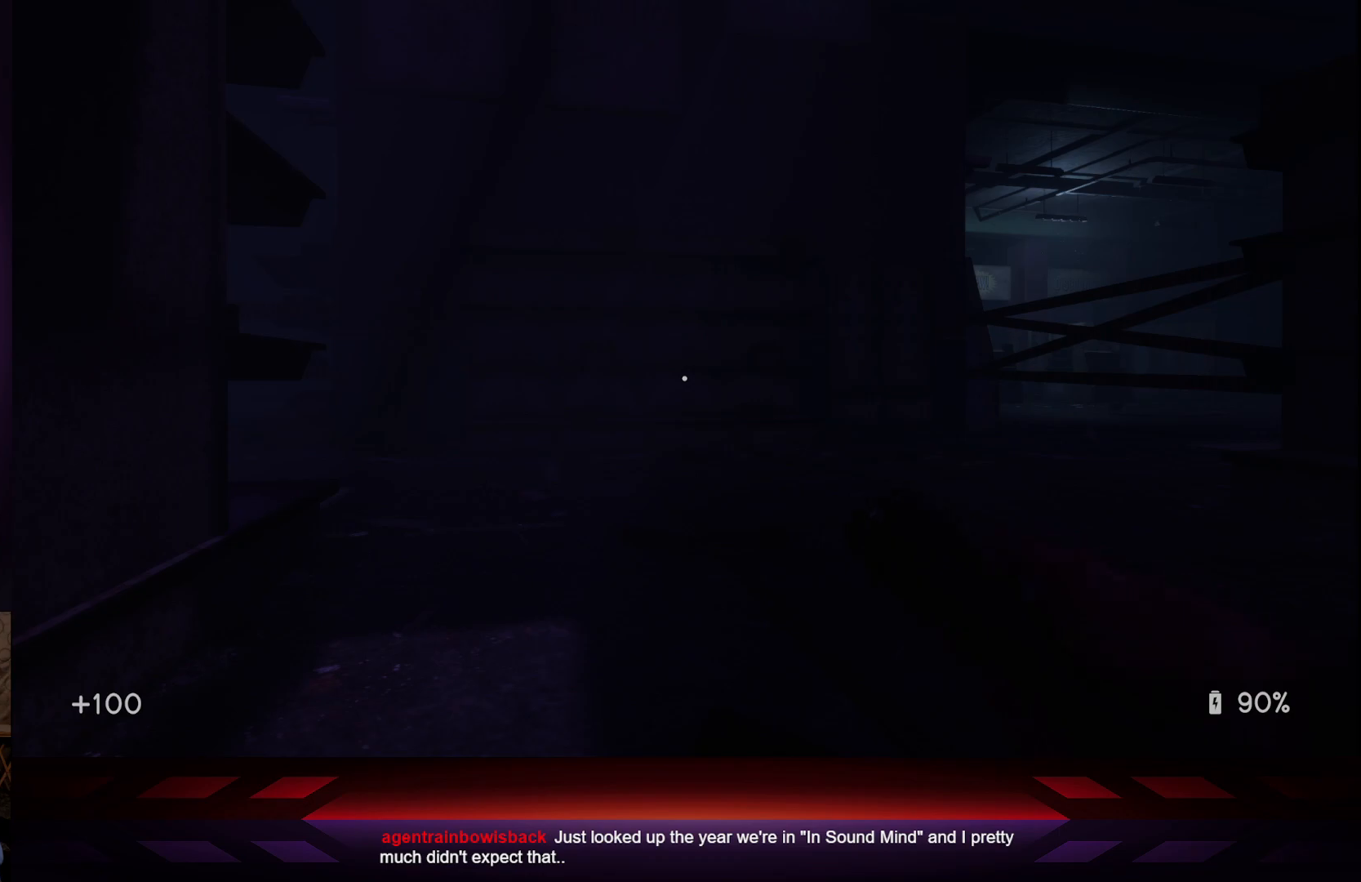
{"buttons": [], "left_stick": "center", "right_stick": "center", "events": [[67, "right_stick", "left"], [250, "right_stick", "center"]]}
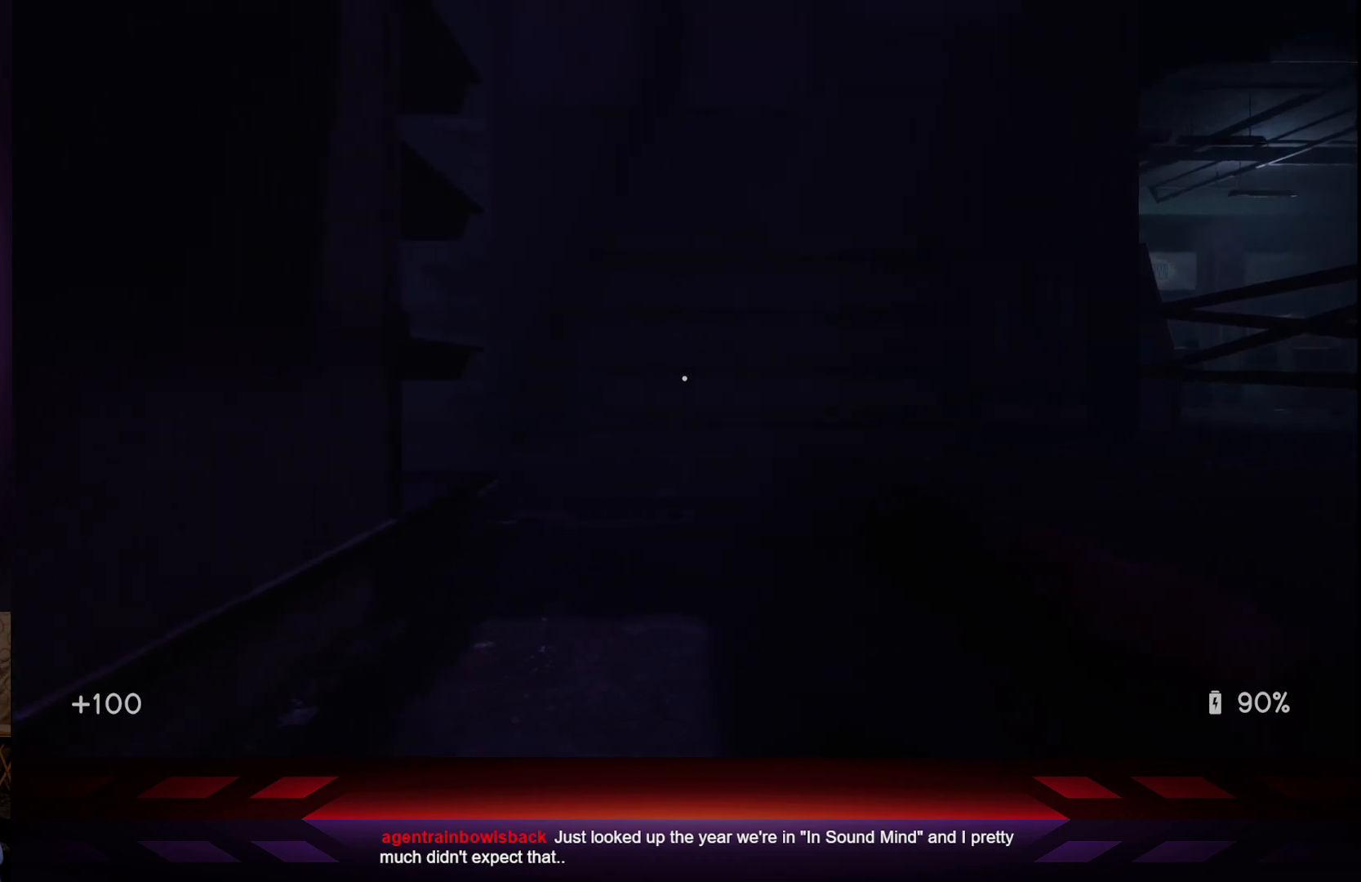
{"buttons": [], "left_stick": "up", "right_stick": "center", "events": [[167, "left_stick", "up"]]}
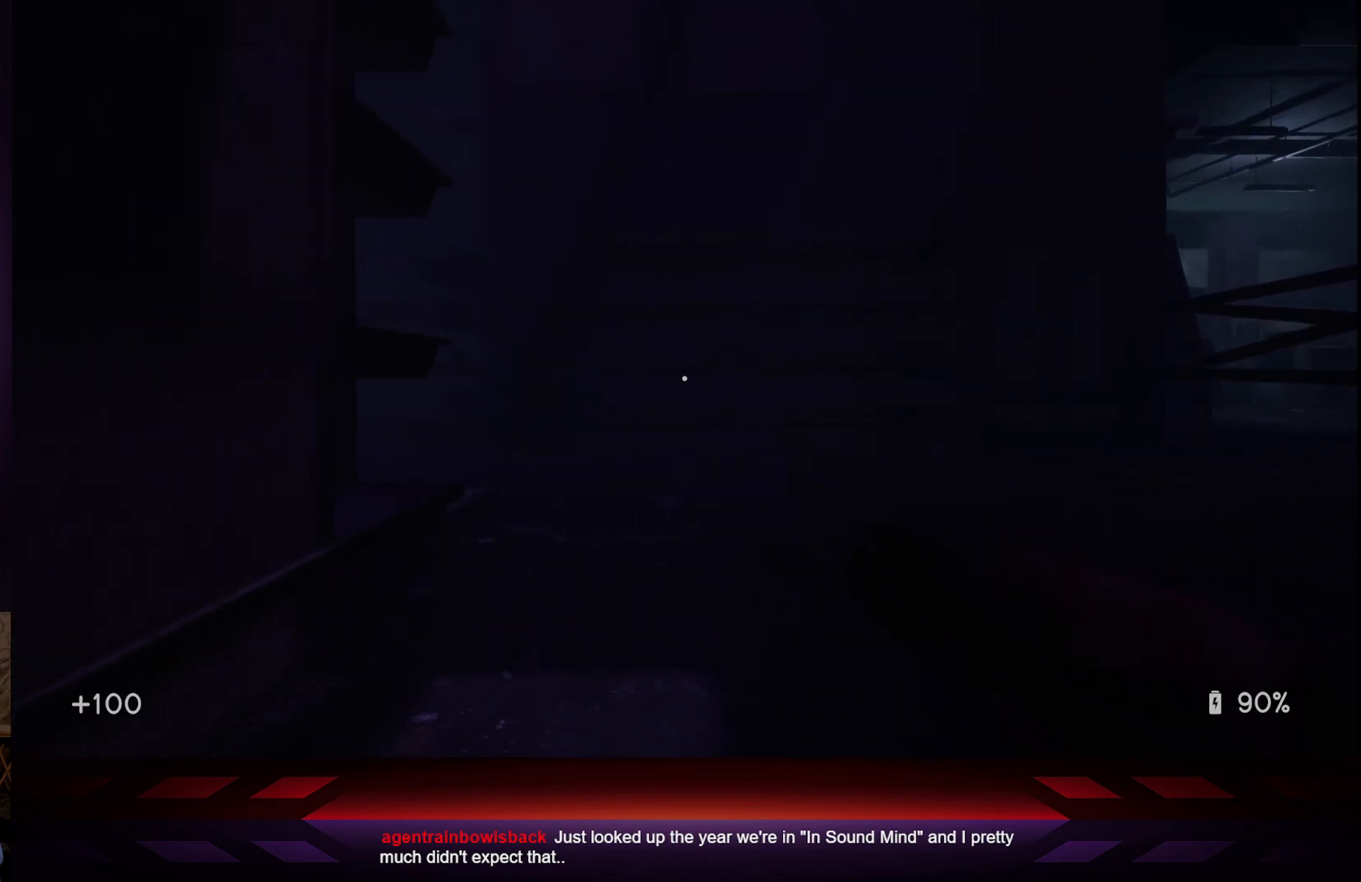
{"buttons": [], "left_stick": "up", "right_stick": "center", "events": []}
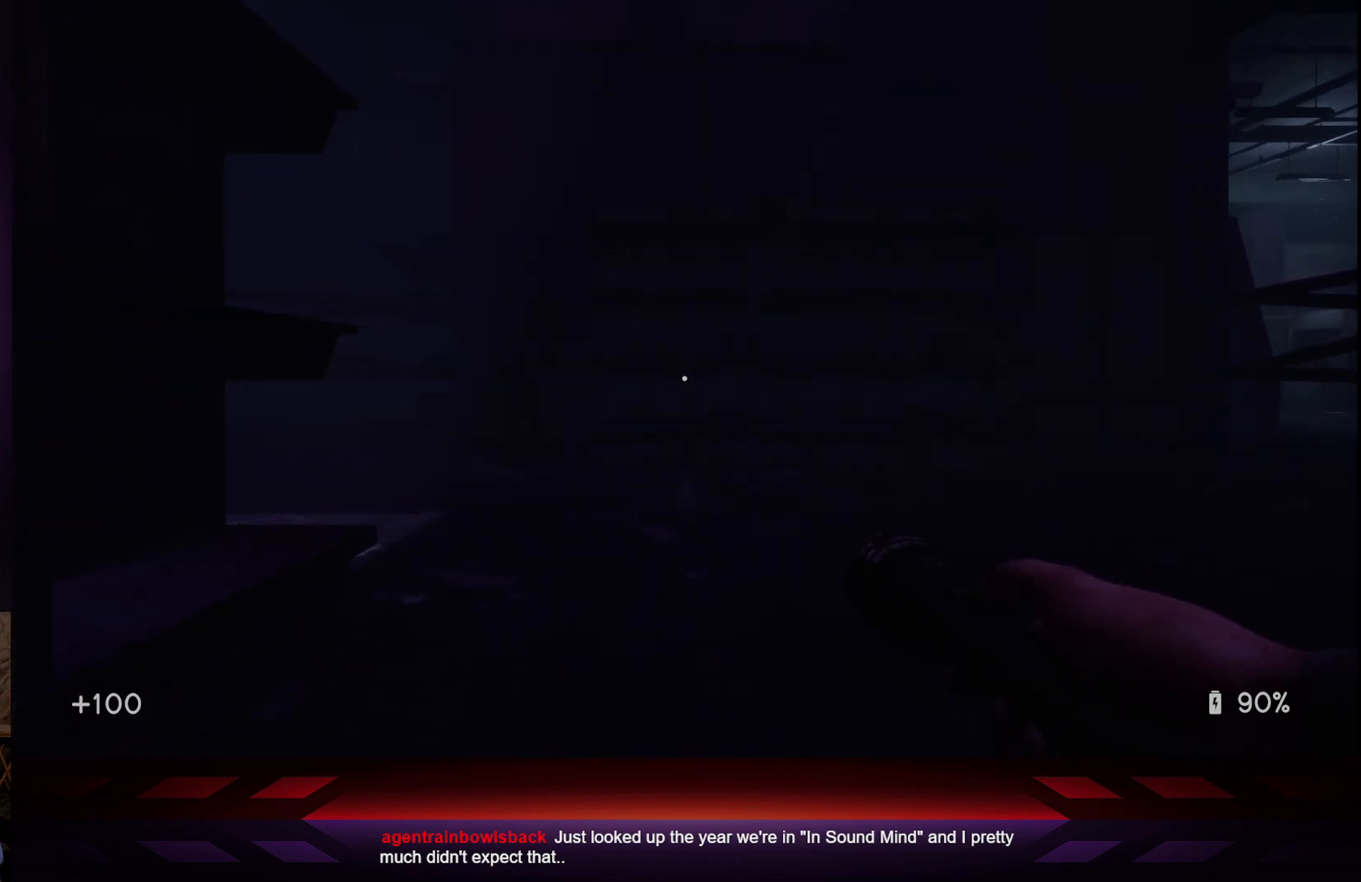
{"buttons": [], "left_stick": "up", "right_stick": "left", "events": [[17, "right_stick", "left"]]}
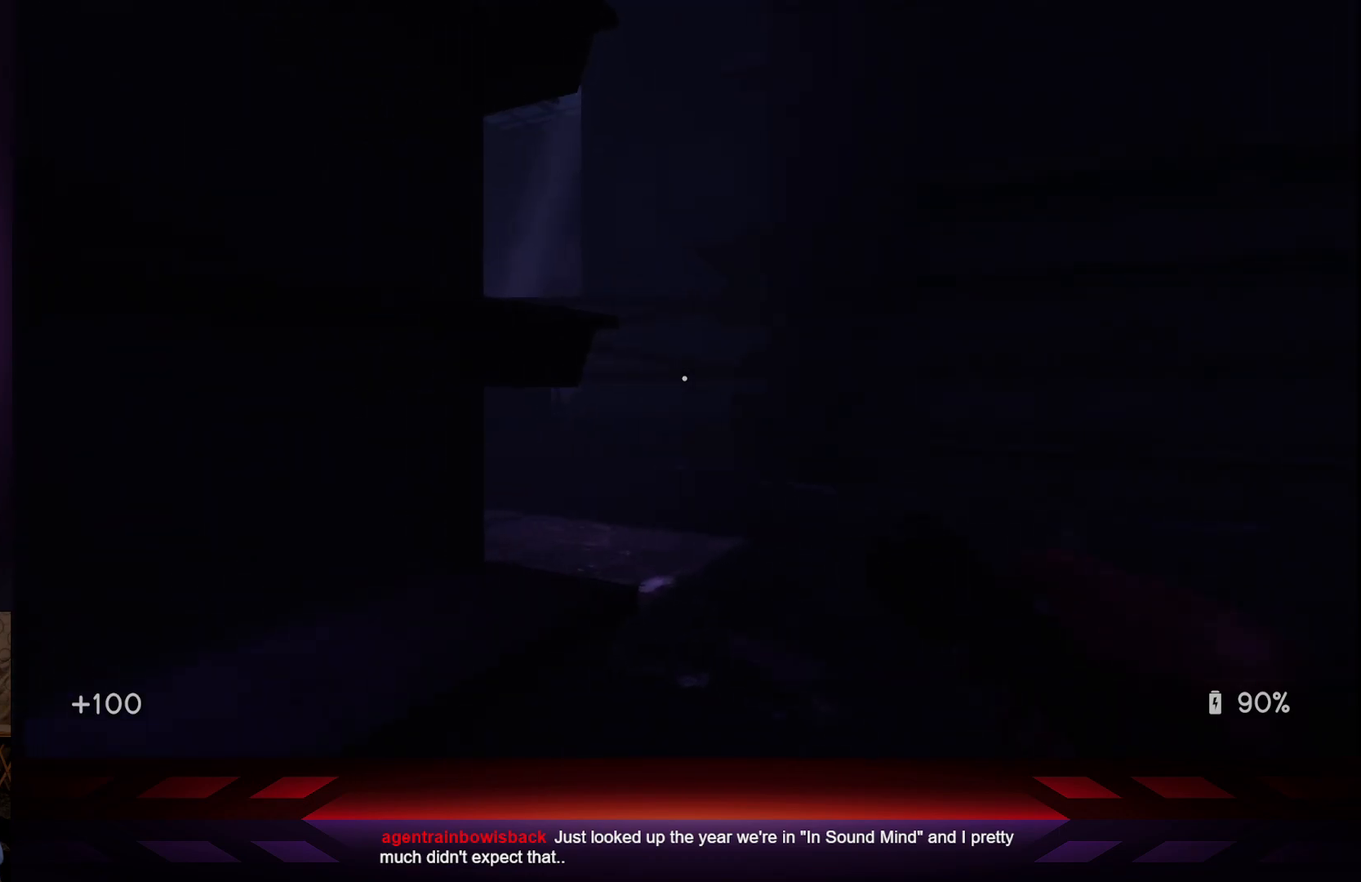
{"buttons": [], "left_stick": "up-right", "right_stick": "center", "events": [[150, "right_stick", "center"], [267, "left_stick", "up-right"]]}
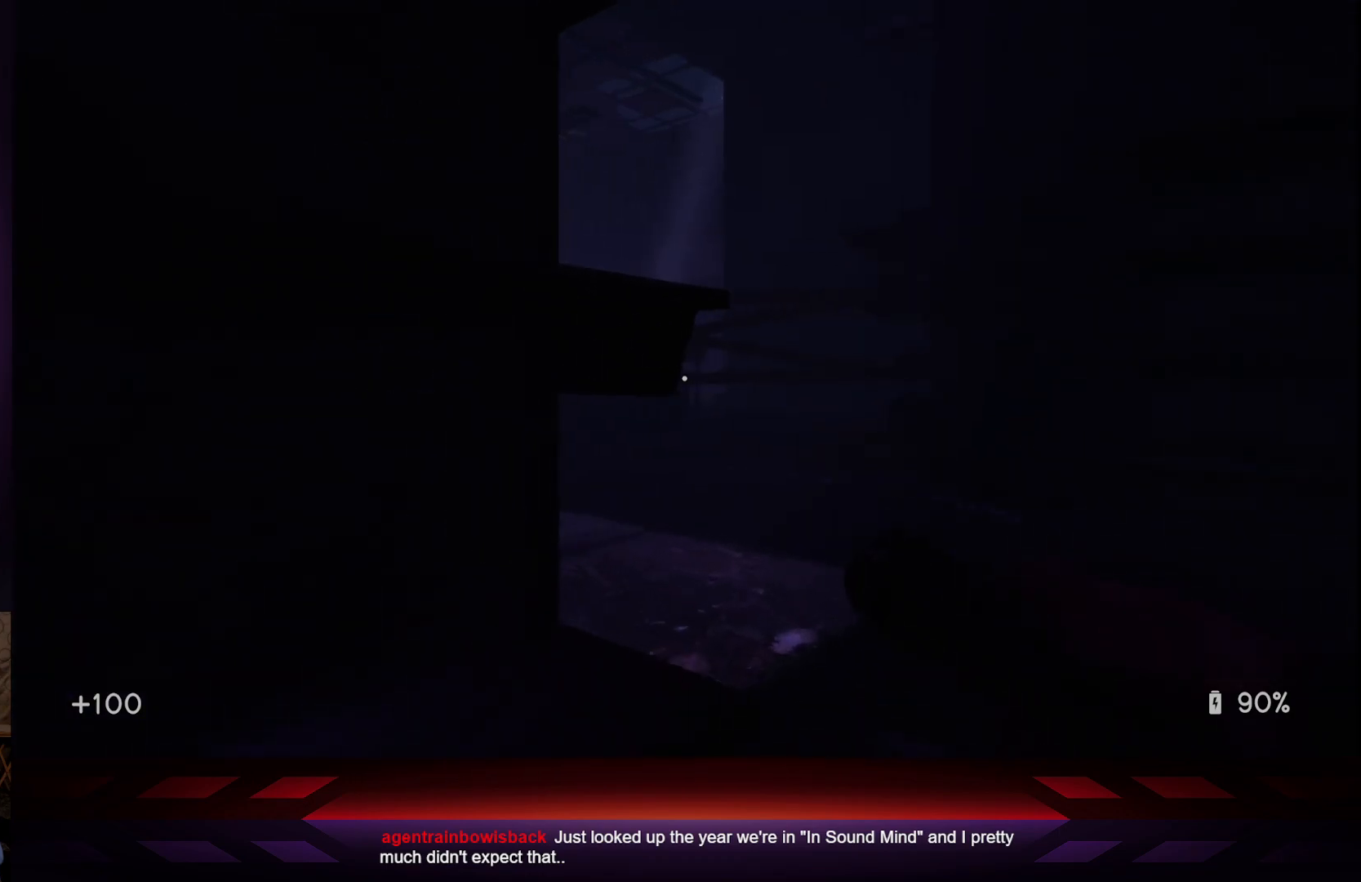
{"buttons": [], "left_stick": "up-right", "right_stick": "center", "events": []}
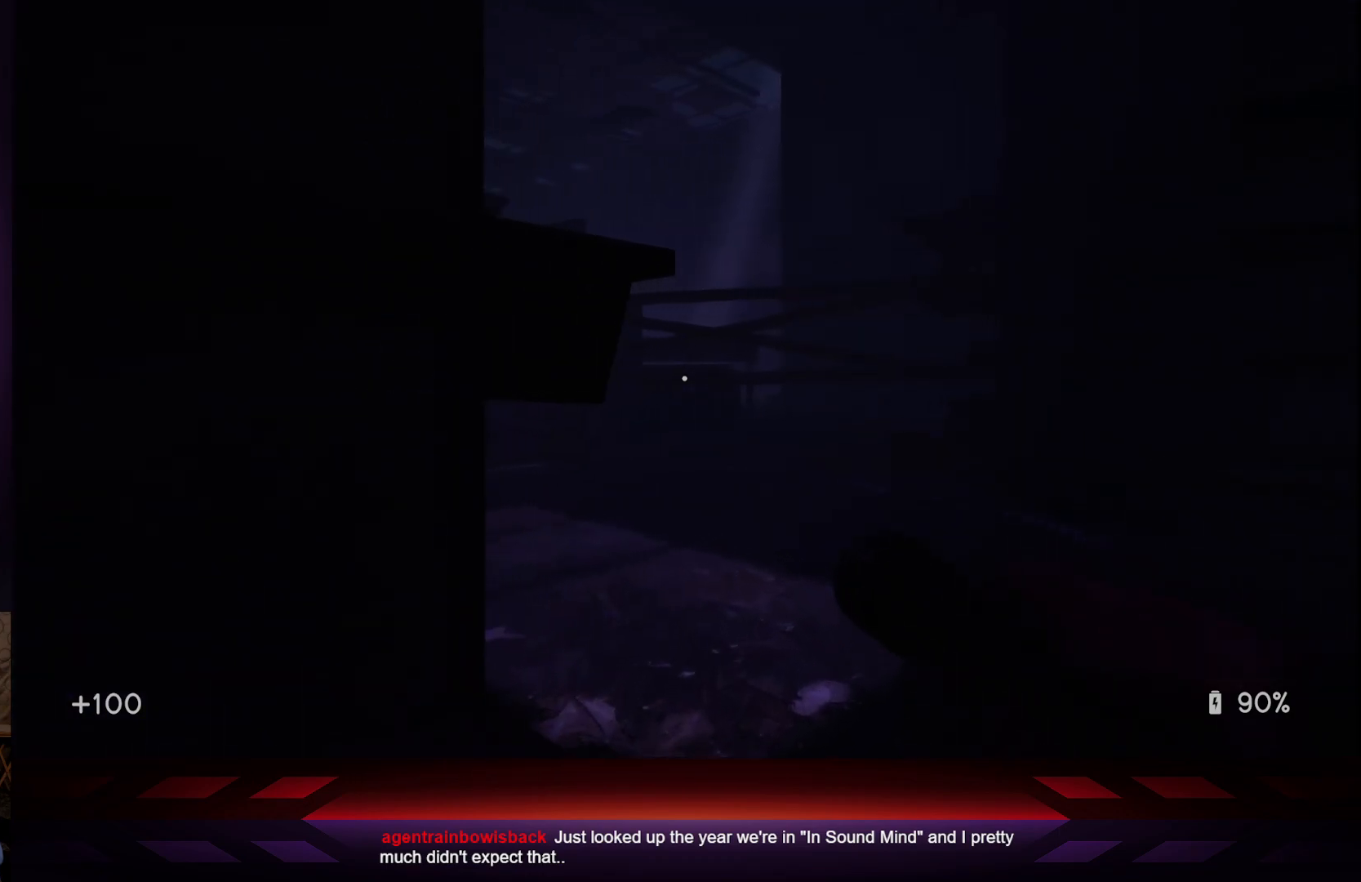
{"buttons": [], "left_stick": "up-right", "right_stick": "center", "events": []}
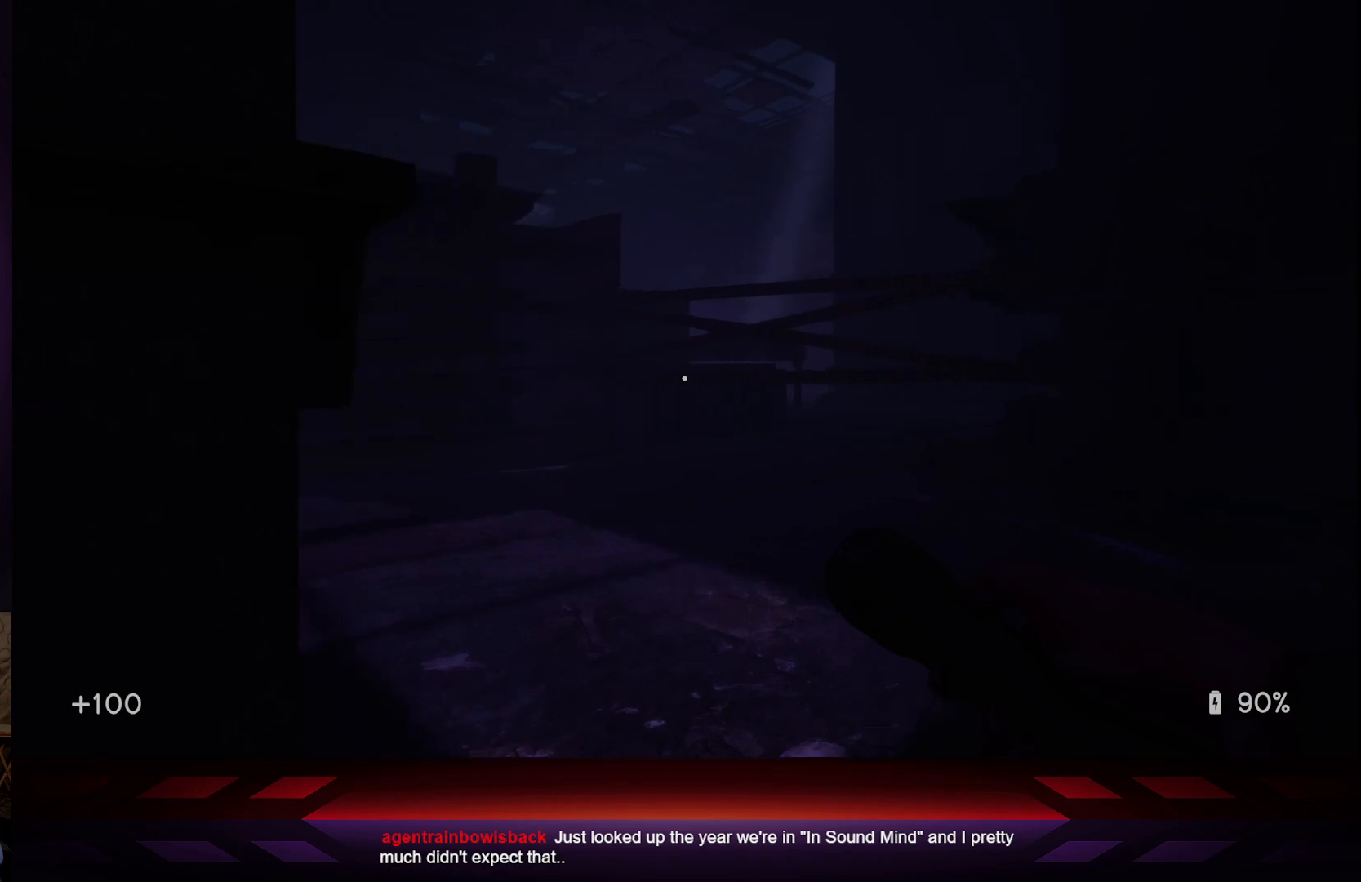
{"buttons": [], "left_stick": "center", "right_stick": "center", "events": [[283, "left_stick", "center"]]}
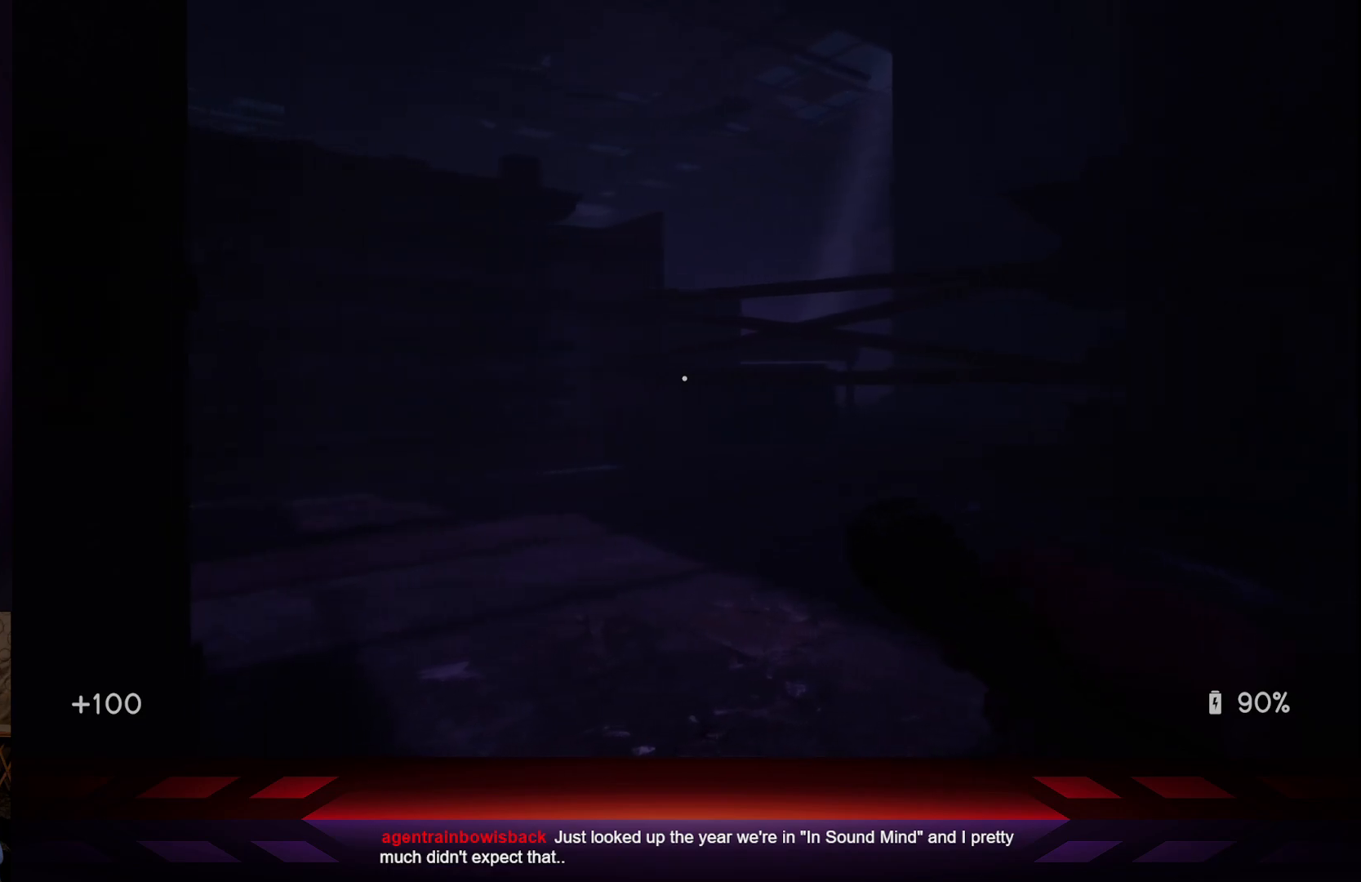
{"buttons": [], "left_stick": "up-right", "right_stick": "center", "events": [[367, "left_stick", "up-right"]]}
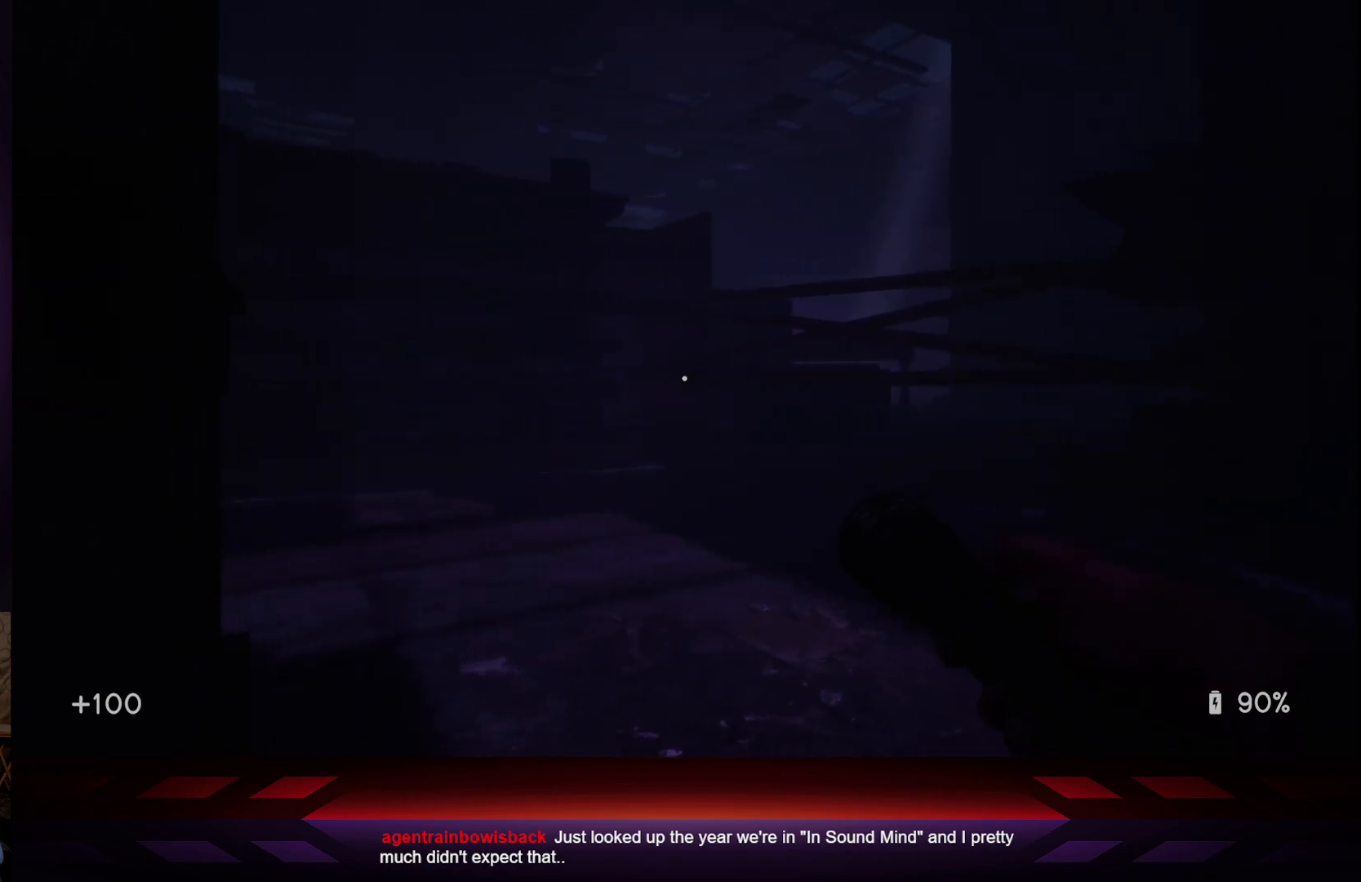
{"buttons": [], "left_stick": "up-right", "right_stick": "left", "events": [[433, "right_stick", "left"]]}
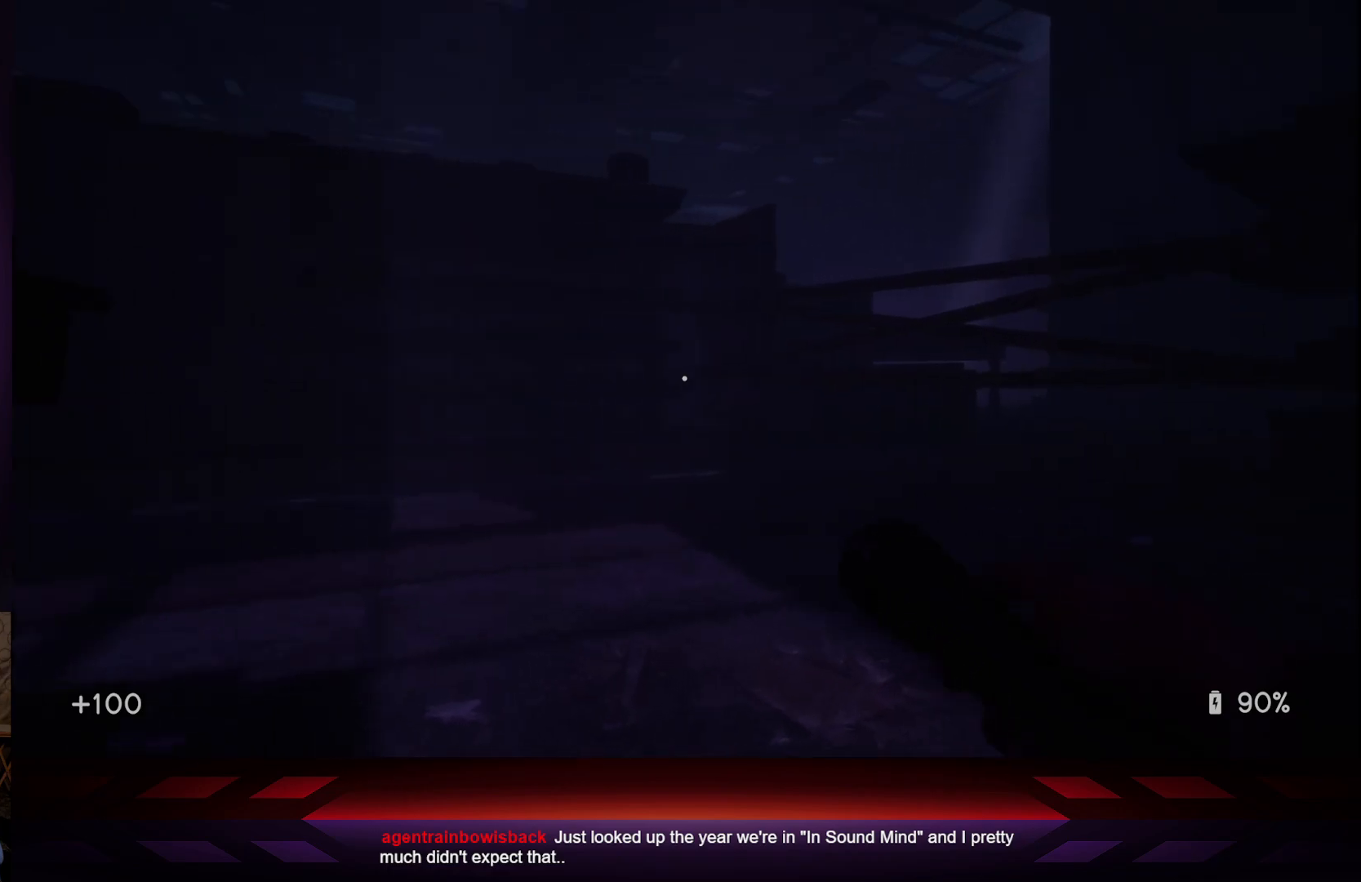
{"buttons": [], "left_stick": "up-right", "right_stick": "up-left", "events": [[433, "right_stick", "up-left"]]}
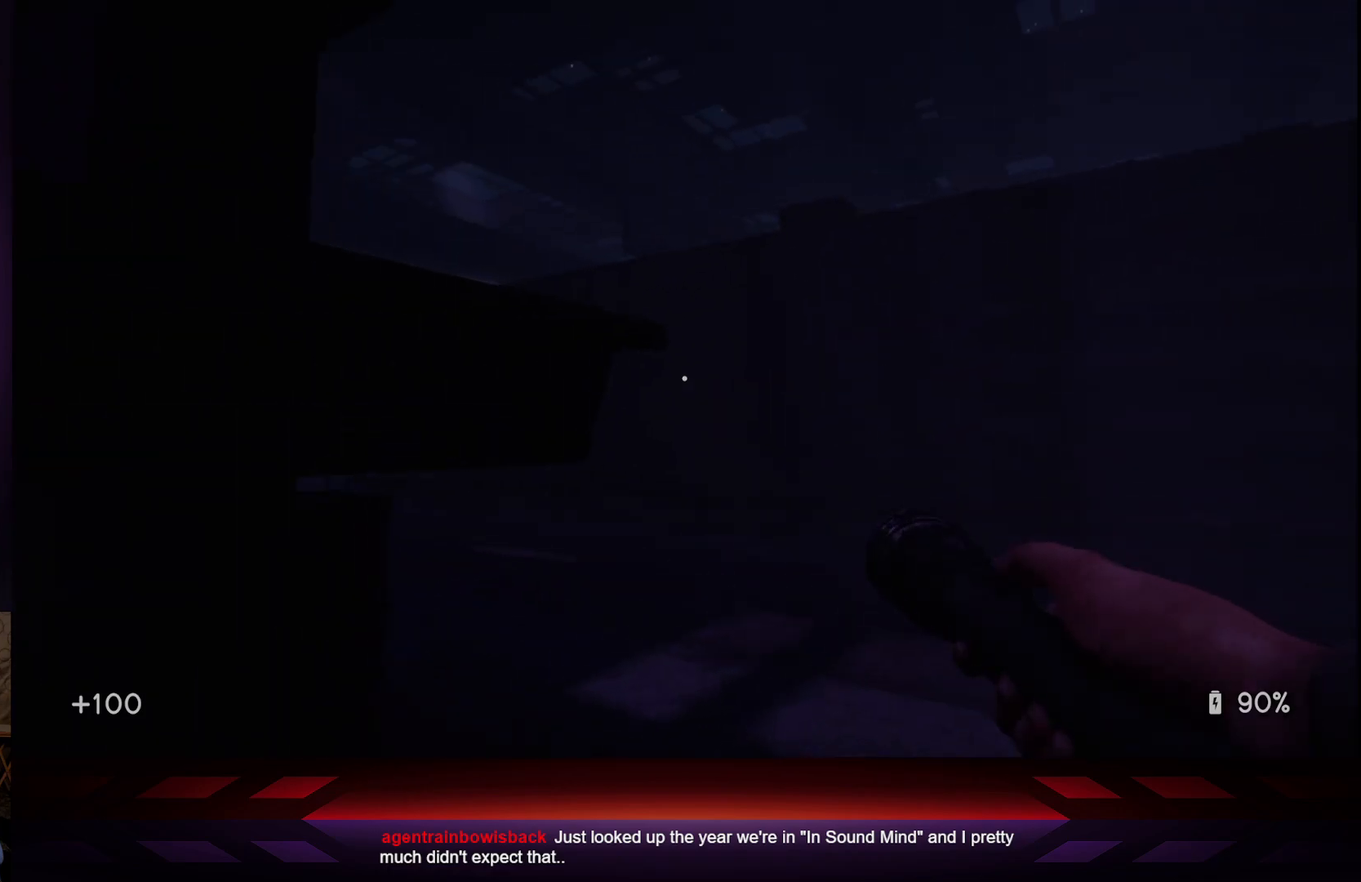
{"buttons": [], "left_stick": "up-right", "right_stick": "left", "events": [[383, "right_stick", "left"]]}
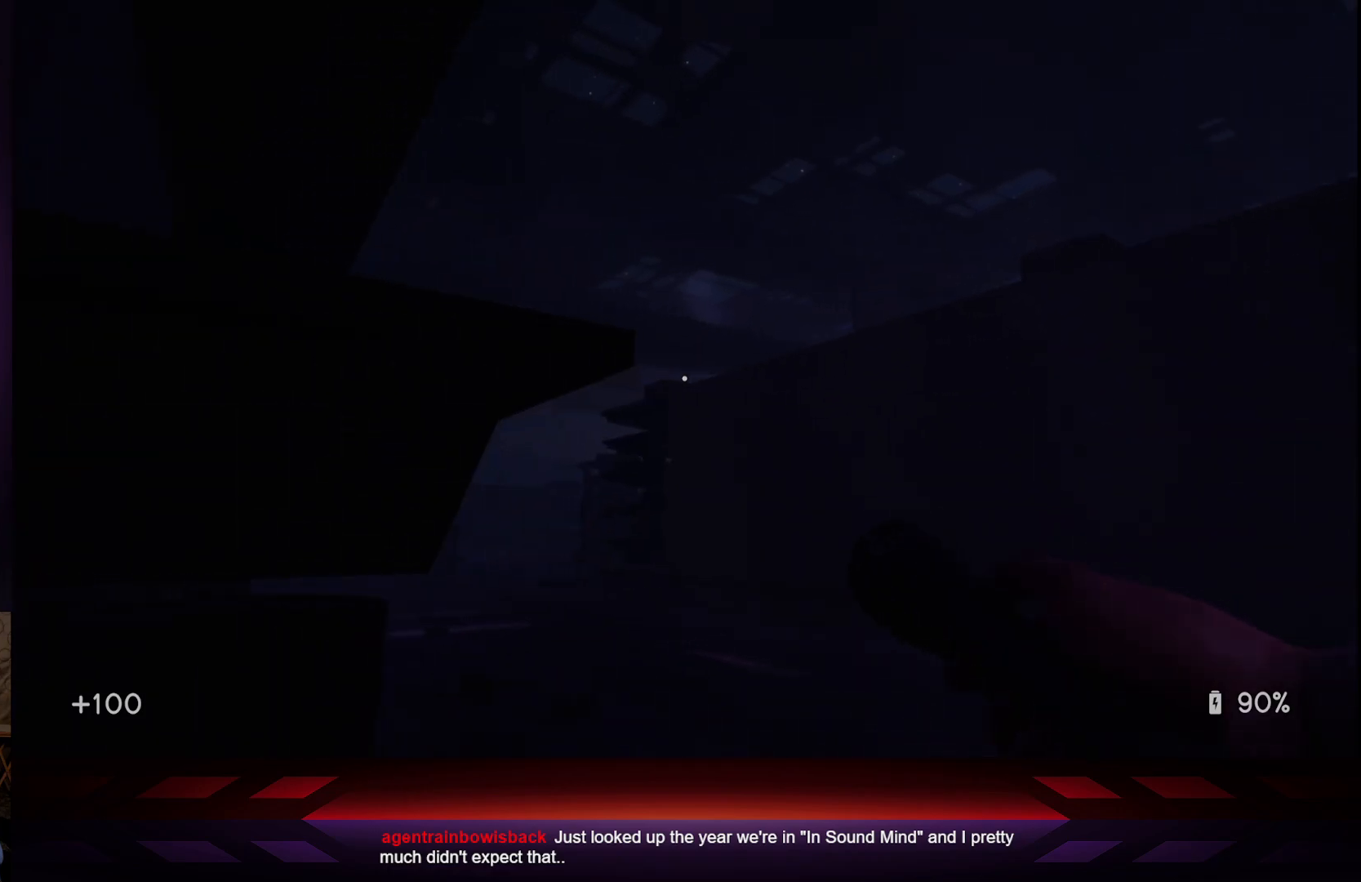
{"buttons": [], "left_stick": "center", "right_stick": "center", "events": [[150, "left_stick", "center"], [233, "right_stick", "center"]]}
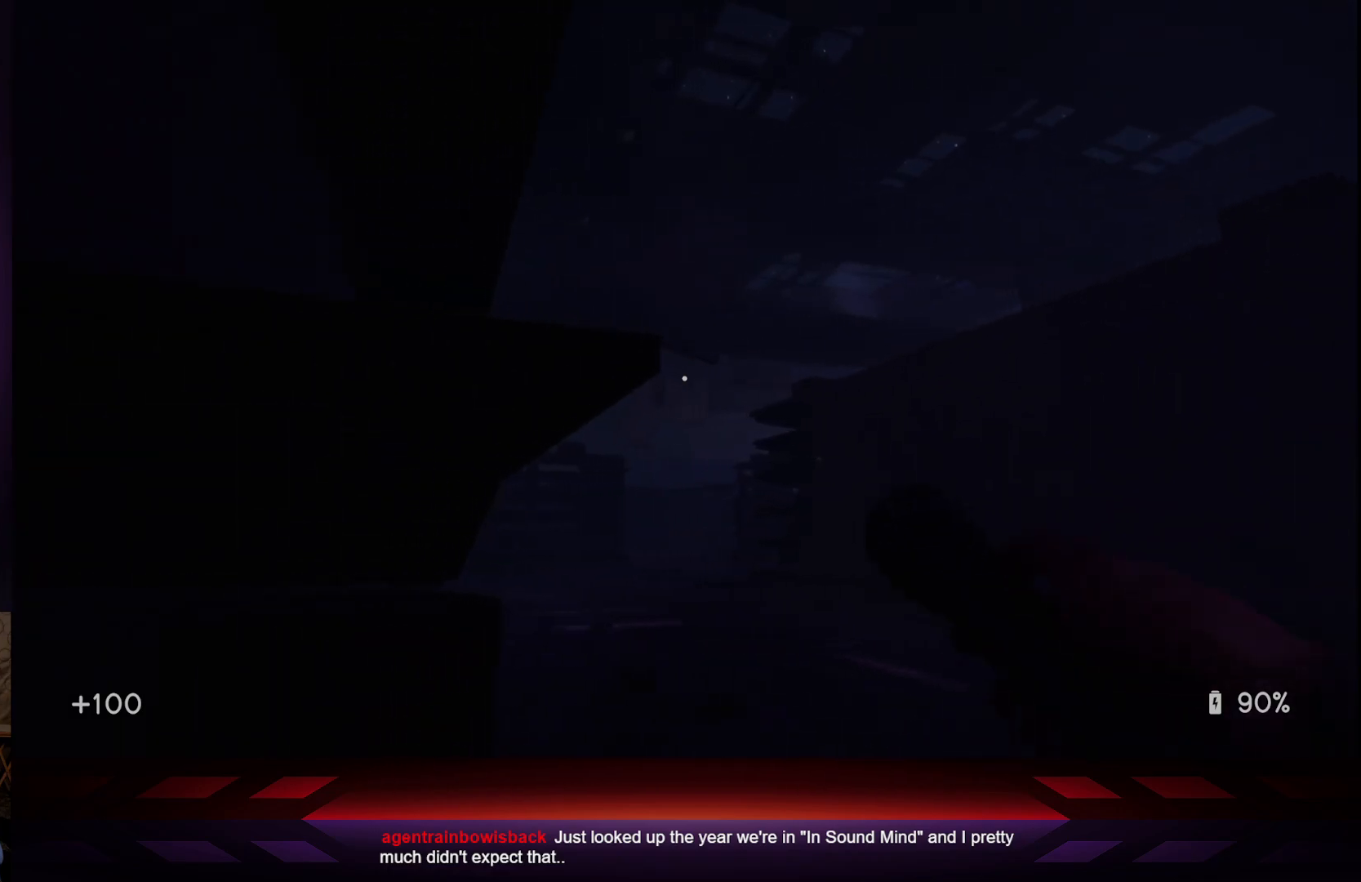
{"buttons": [], "left_stick": "up-right", "right_stick": "center", "events": [[267, "left_stick", "up-right"]]}